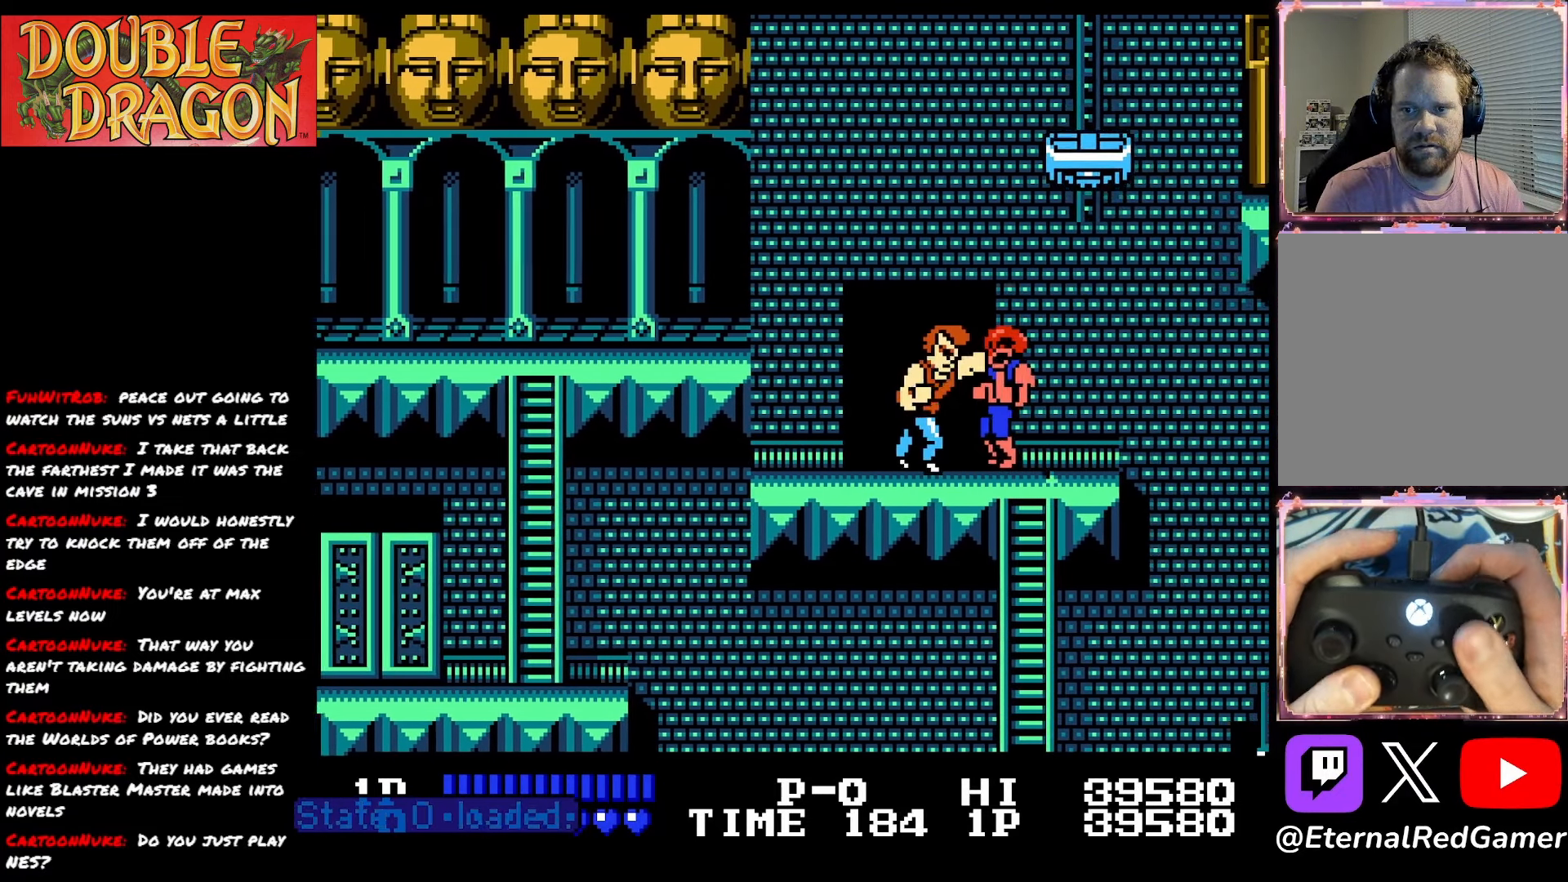
Gameplay with a controller (Xbox layout); each line is a JSON object with the inputs held at the frame after it. "events" lists button and stick changes between this image and that frame as [ms after this image, input, new state], when the widget could be followed in between. Not read: left_stick.
{"buttons": ["A", "X", "DPAD_LEFT"], "right_stick": "center", "events": [[34, "A", "up"], [34, "X", "up"], [84, "A", "down"], [84, "X", "down"], [217, "A", "up"], [217, "X", "up"], [250, "A", "down"], [250, "X", "down"], [367, "X", "up"], [384, "A", "up"], [434, "A", "down"], [434, "X", "down"]]}
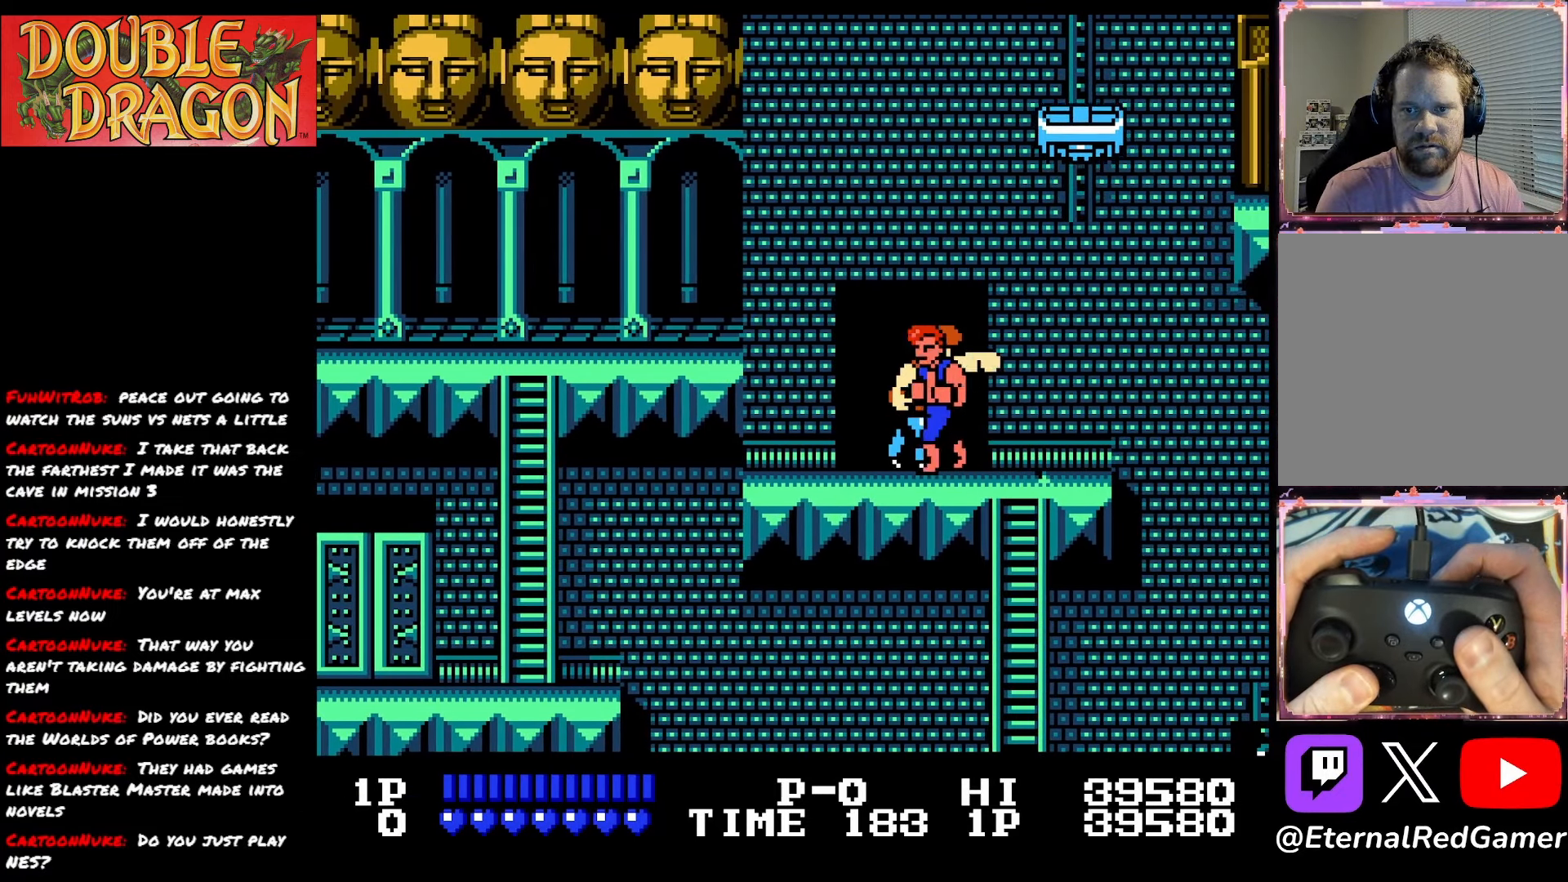
{"buttons": ["A", "X"], "right_stick": "center", "events": [[16, "X", "up"], [33, "A", "up"], [83, "A", "down"], [100, "X", "down"], [233, "A", "up"], [233, "X", "up"], [250, "A", "down"], [250, "X", "down"], [267, "DPAD_LEFT", "up"]]}
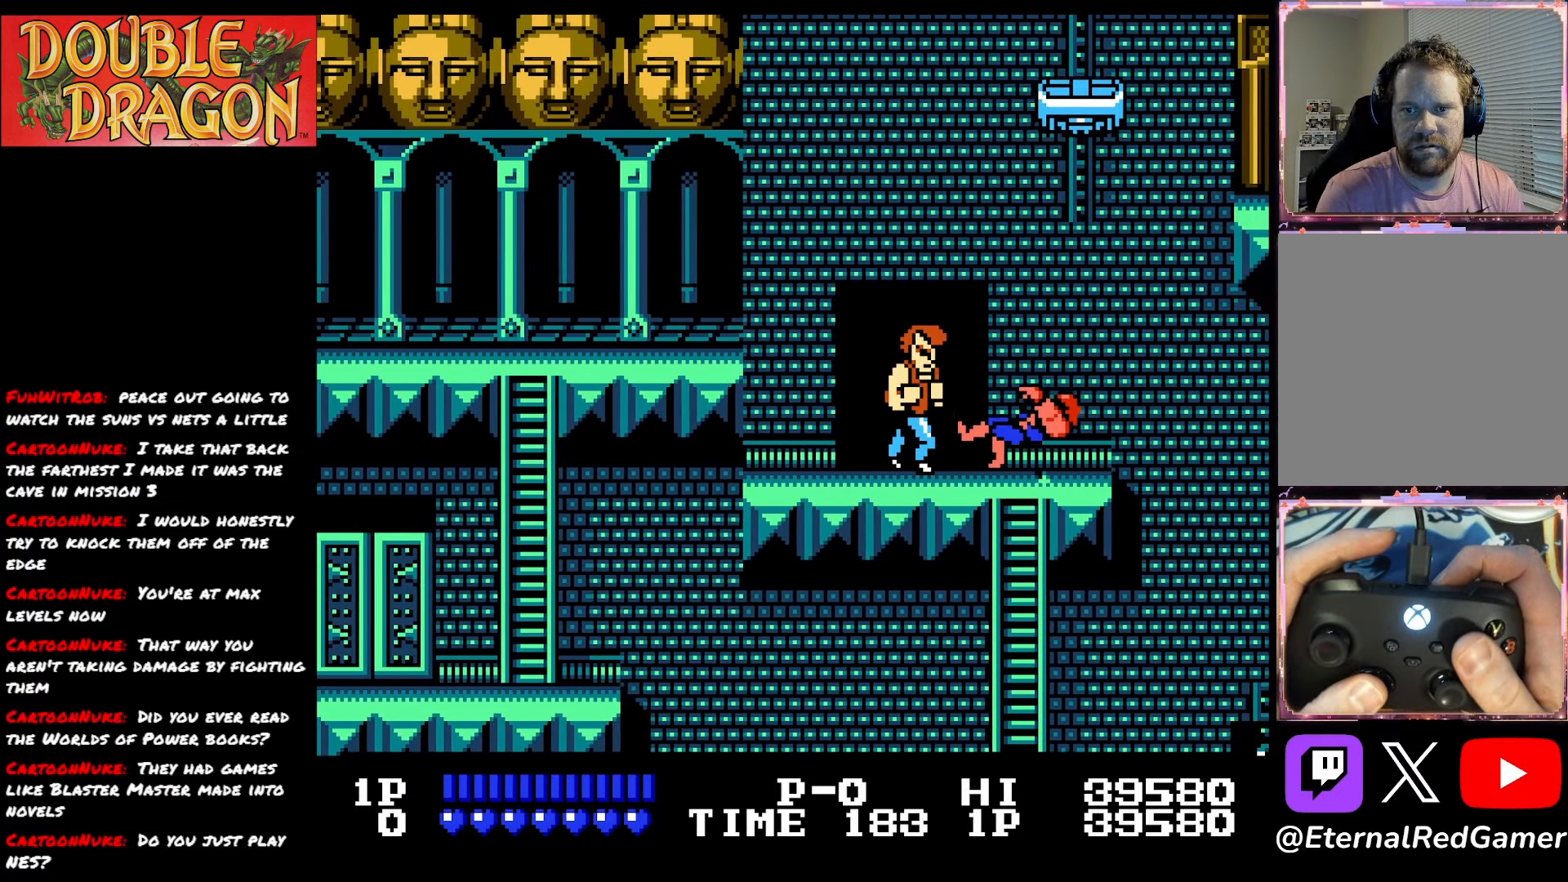
{"buttons": [], "right_stick": "center", "events": [[50, "A", "up"], [50, "X", "up"], [150, "X", "down"], [267, "X", "up"], [350, "A", "down"], [350, "X", "down"], [484, "A", "up"], [501, "X", "up"]]}
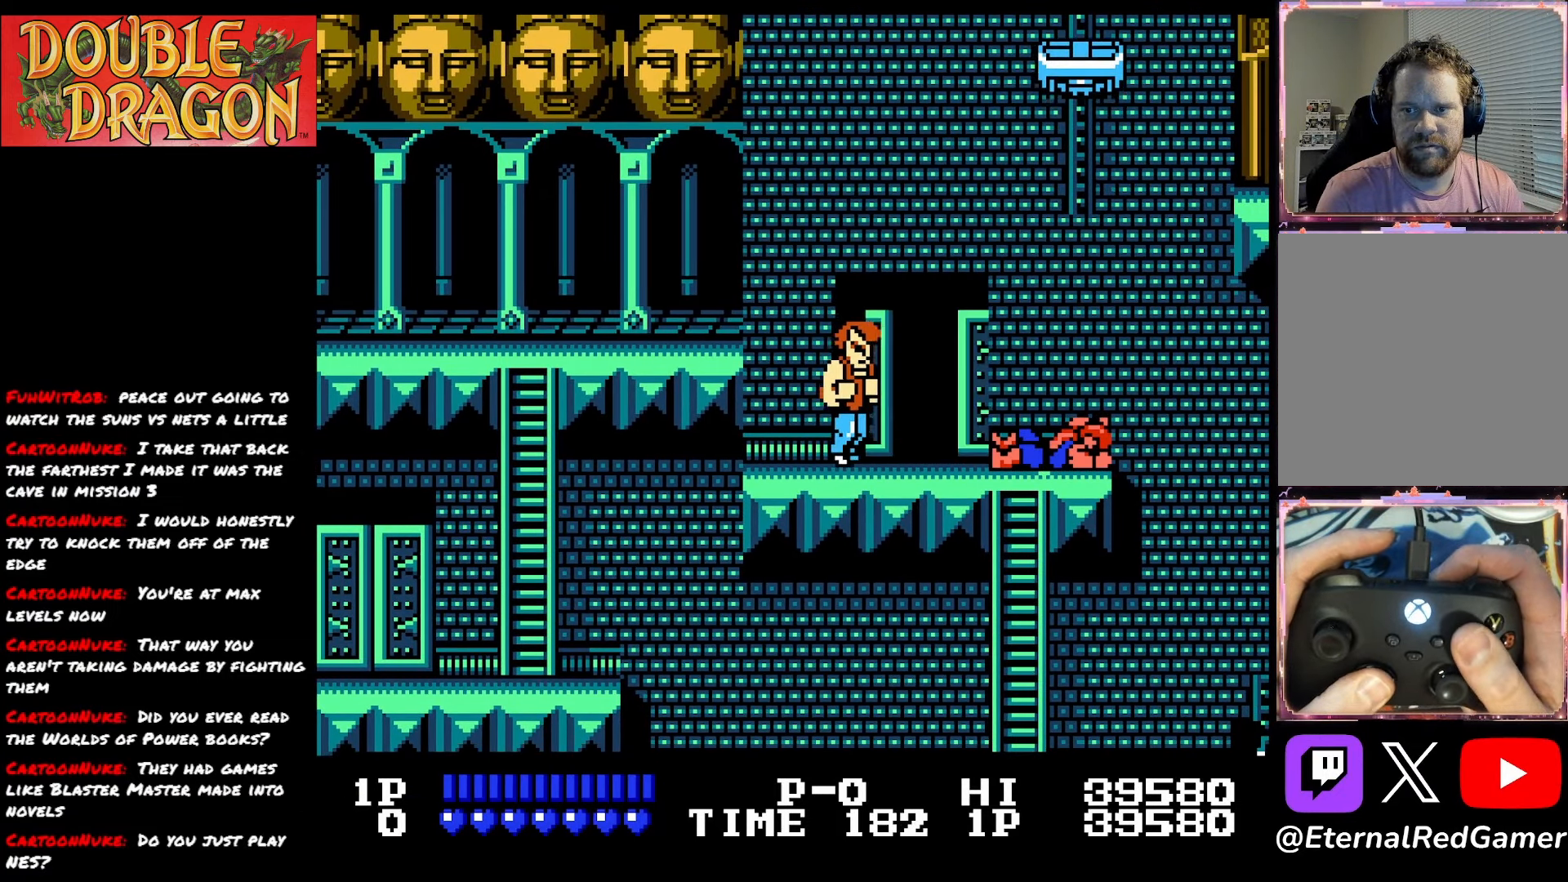
{"buttons": ["DPAD_LEFT"], "right_stick": "center", "events": [[500, "DPAD_LEFT", "down"]]}
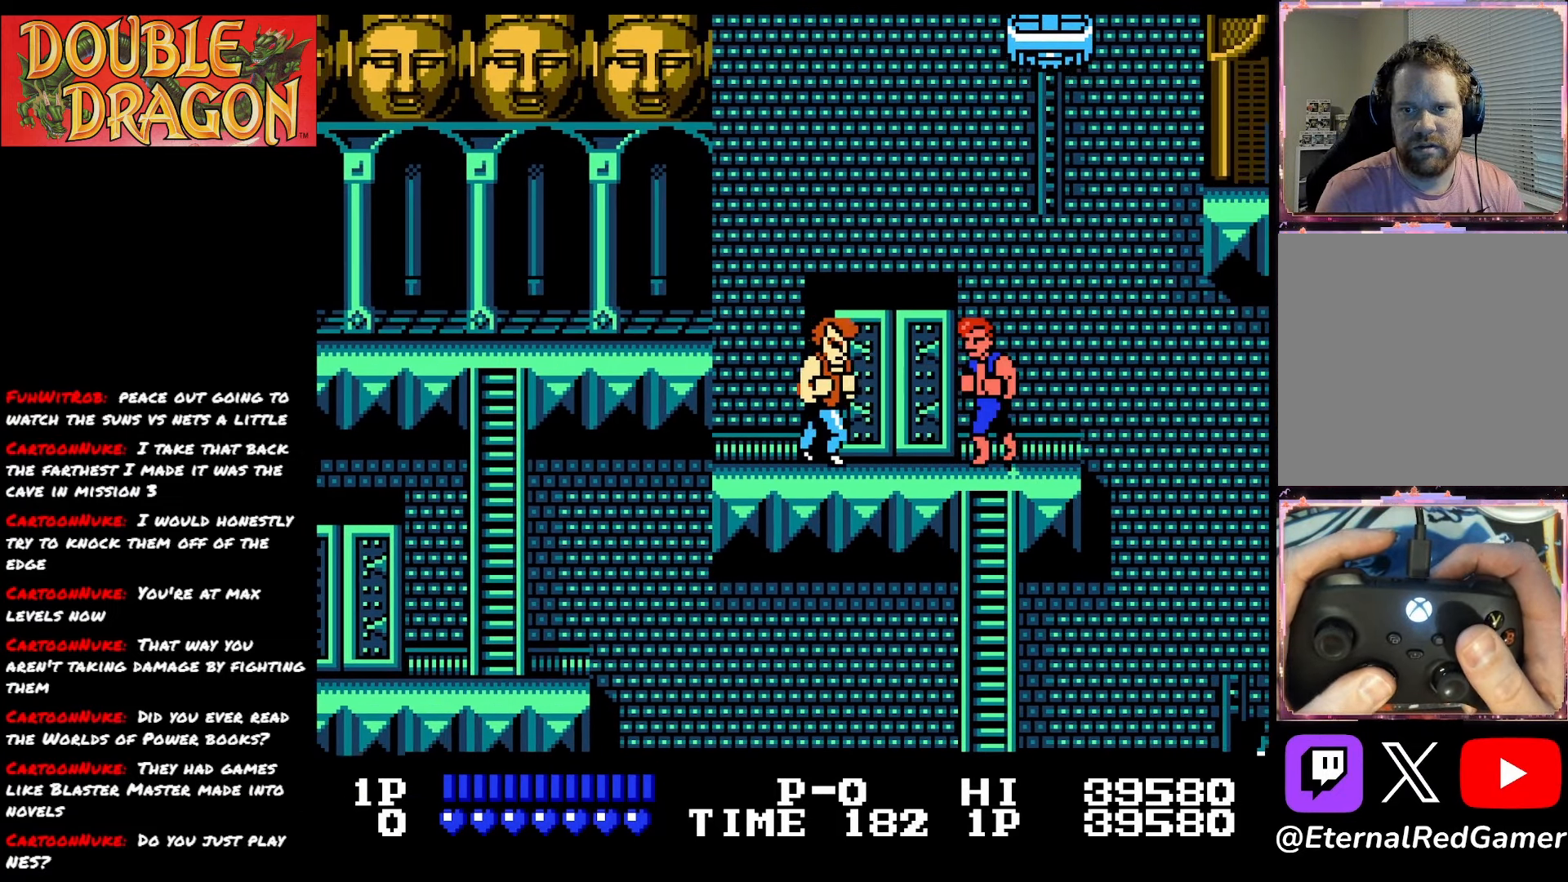
{"buttons": ["A", "X"], "right_stick": "center", "events": [[34, "A", "down"], [34, "X", "down"], [134, "A", "up"], [134, "X", "up"], [200, "A", "down"], [200, "X", "down"], [317, "A", "up"], [317, "X", "up"], [401, "A", "down"], [401, "X", "down"], [484, "DPAD_LEFT", "up"]]}
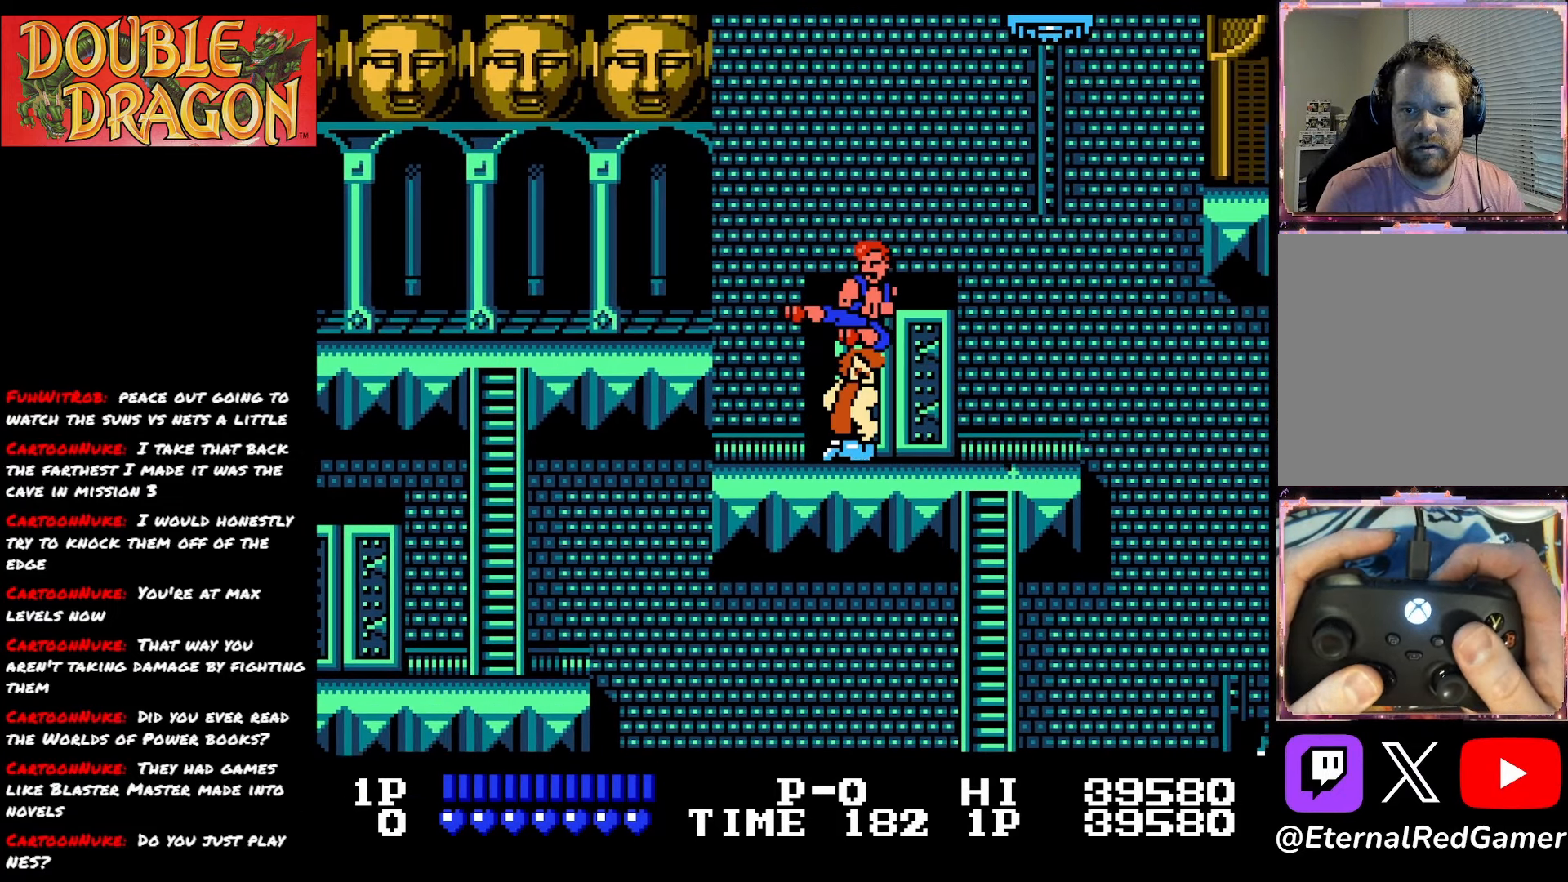
{"buttons": ["X"], "right_stick": "center", "events": [[33, "A", "up"], [33, "X", "up"], [167, "DPAD_RIGHT", "down"], [267, "X", "down"], [350, "X", "up"], [450, "X", "down"], [500, "DPAD_RIGHT", "up"]]}
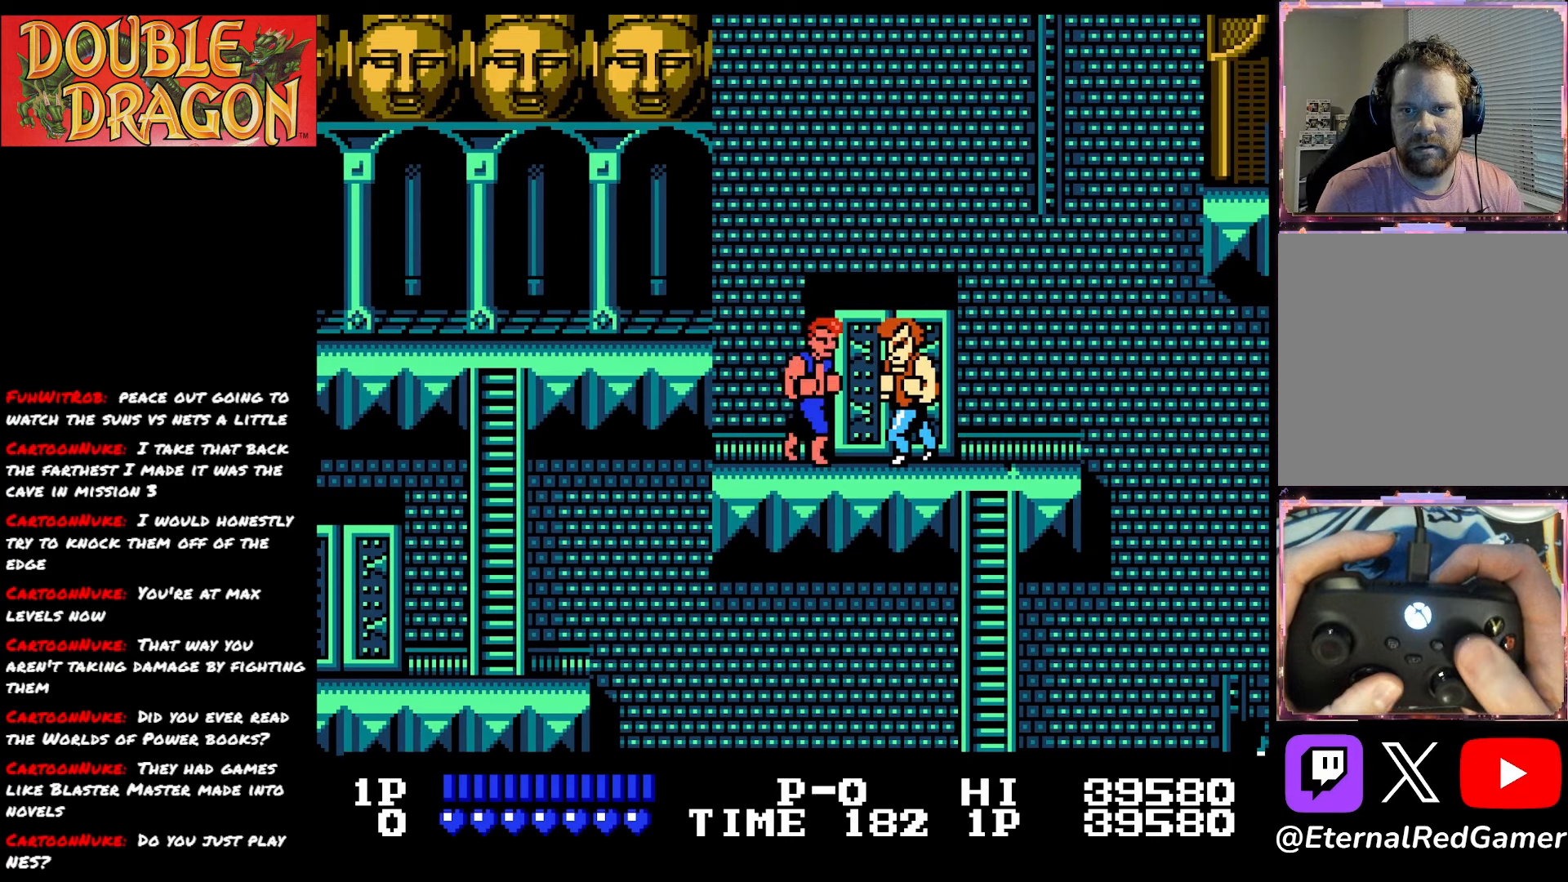
{"buttons": [], "right_stick": "center", "events": [[51, "X", "up"], [117, "DPAD_RIGHT", "down"], [117, "X", "down"], [251, "X", "up"], [317, "X", "down"], [351, "DPAD_RIGHT", "up"], [451, "X", "up"]]}
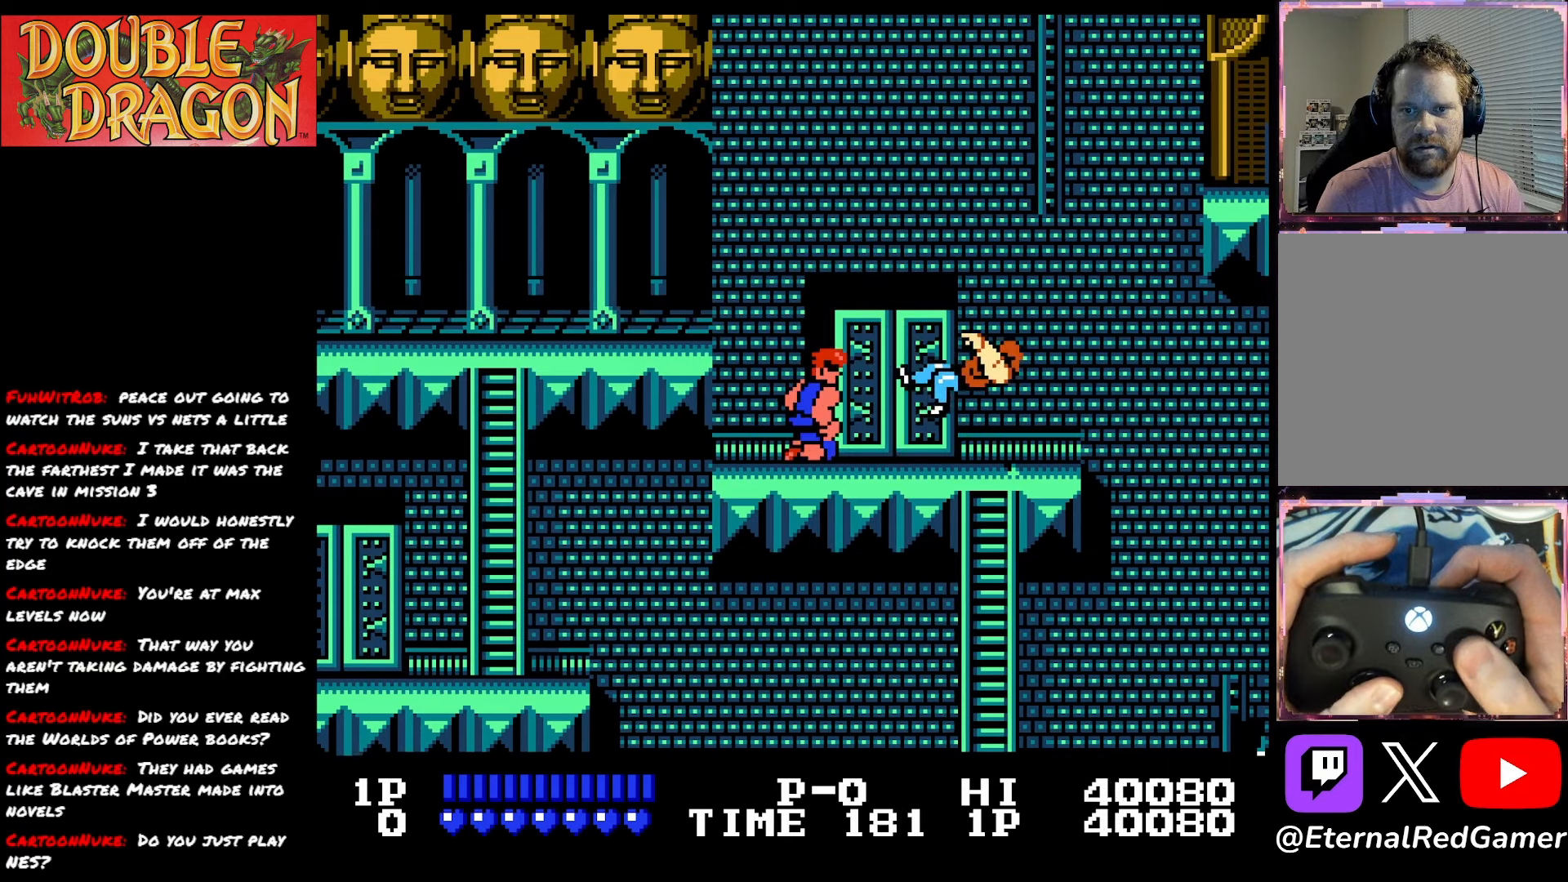
{"buttons": ["DPAD_RIGHT"], "right_stick": "center", "events": [[33, "X", "down"], [50, "DPAD_RIGHT", "down"], [183, "X", "up"]]}
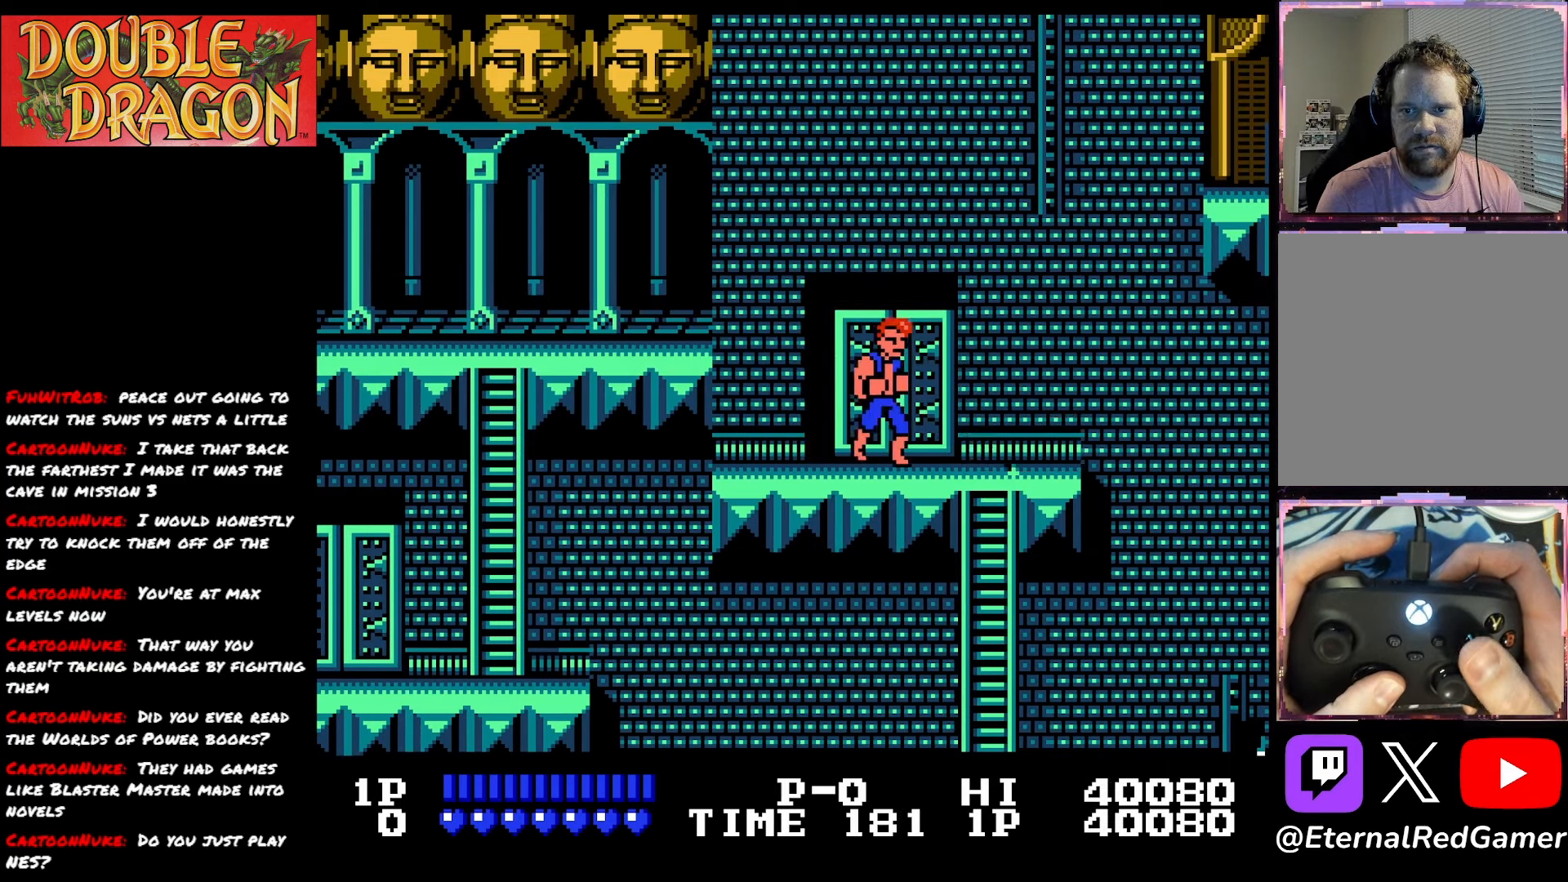
{"buttons": [], "right_stick": "center", "events": [[418, "DPAD_RIGHT", "up"]]}
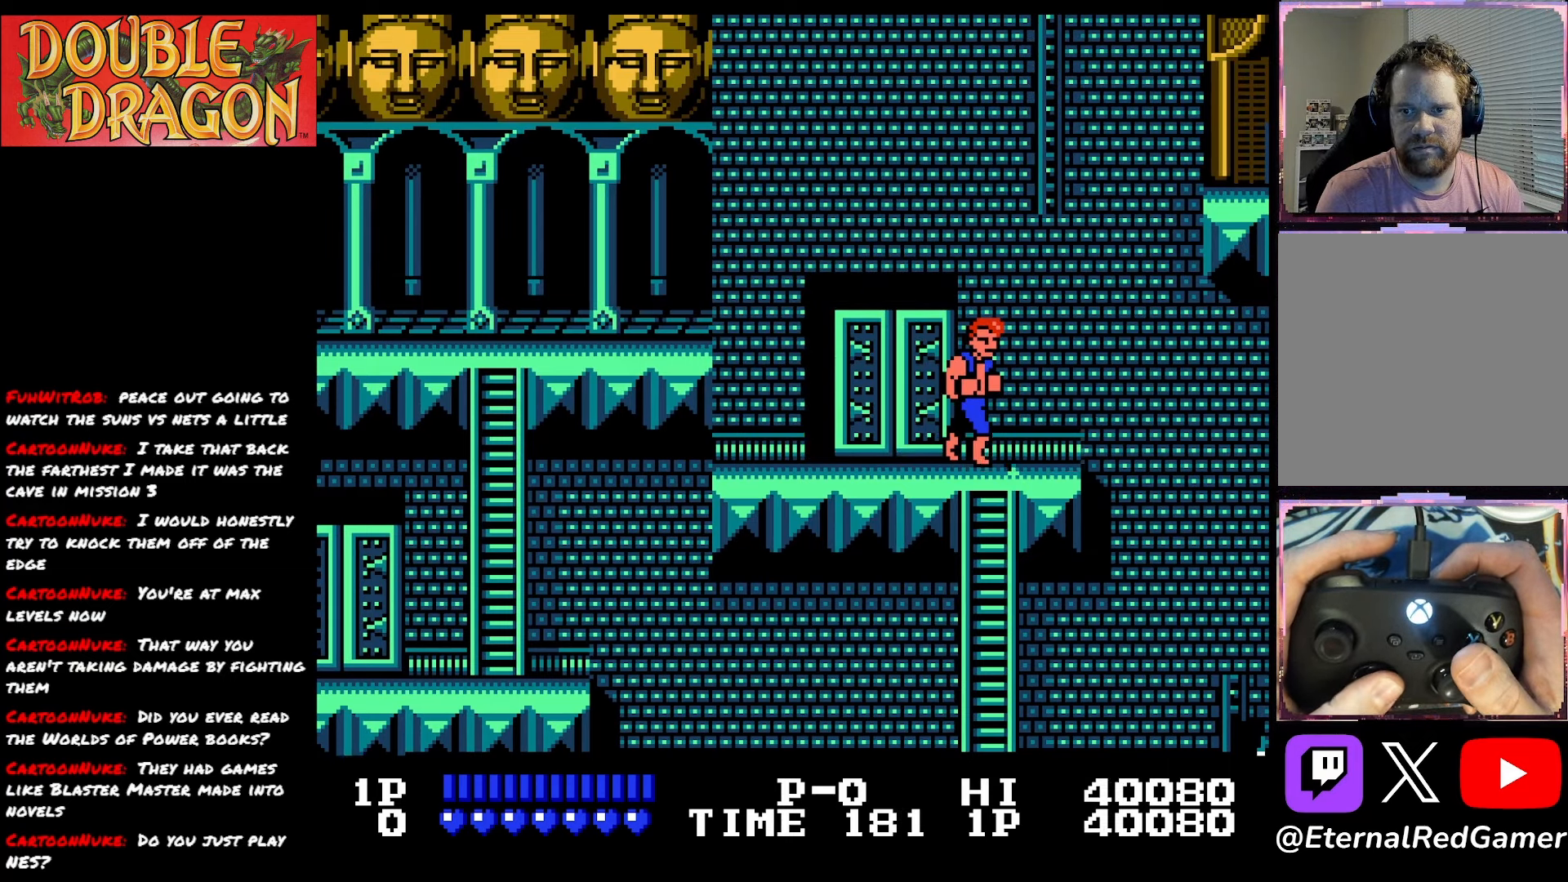
{"buttons": ["DPAD_DOWN"], "right_stick": "center", "events": [[83, "DPAD_DOWN", "down"]]}
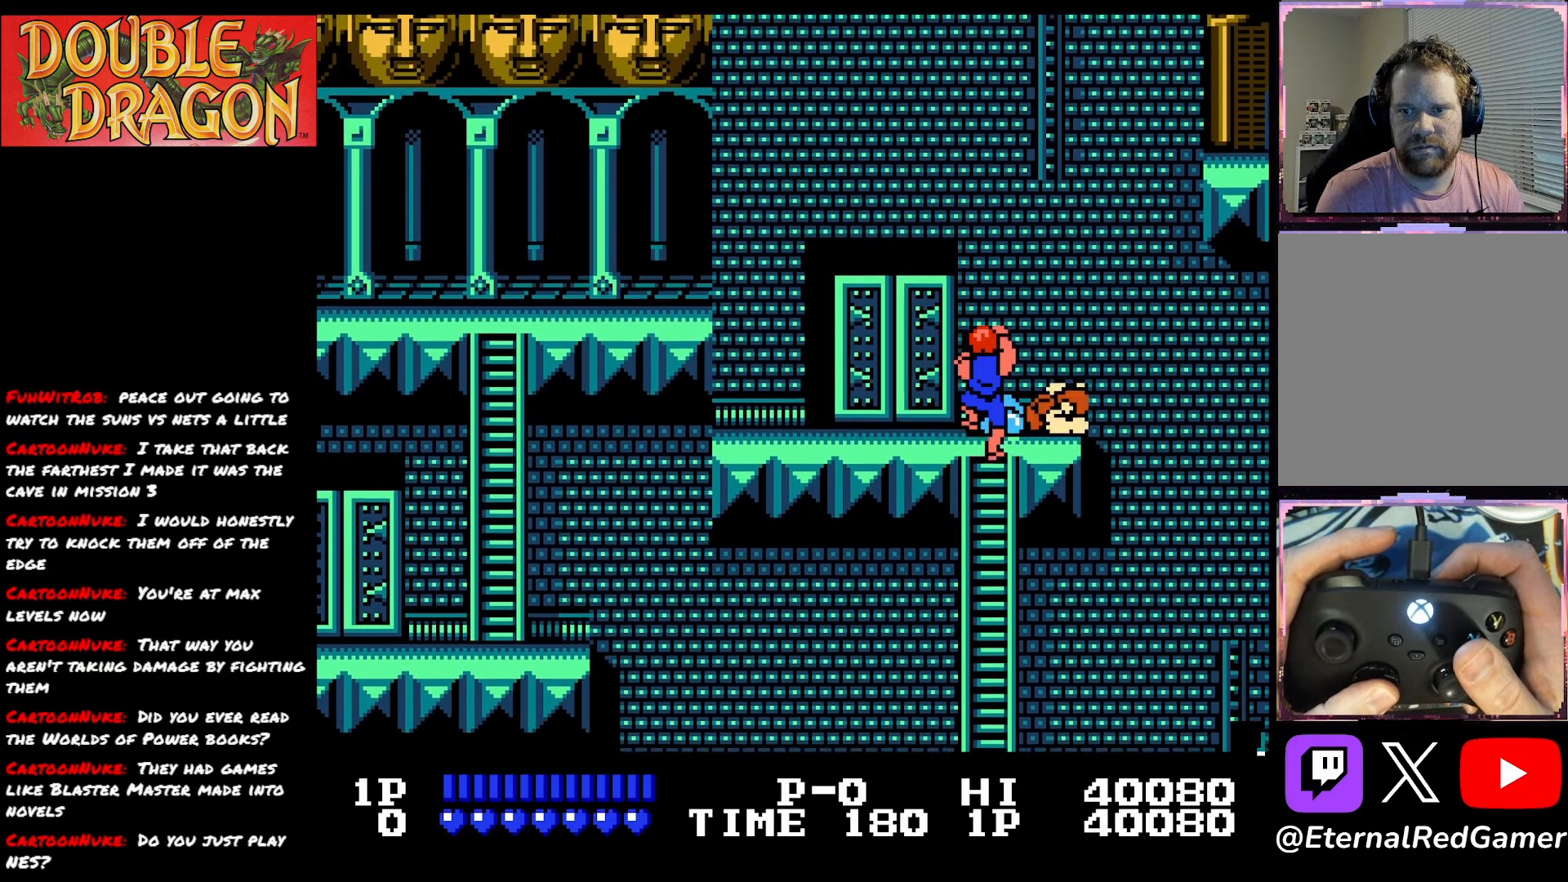
{"buttons": ["DPAD_DOWN"], "right_stick": "center", "events": []}
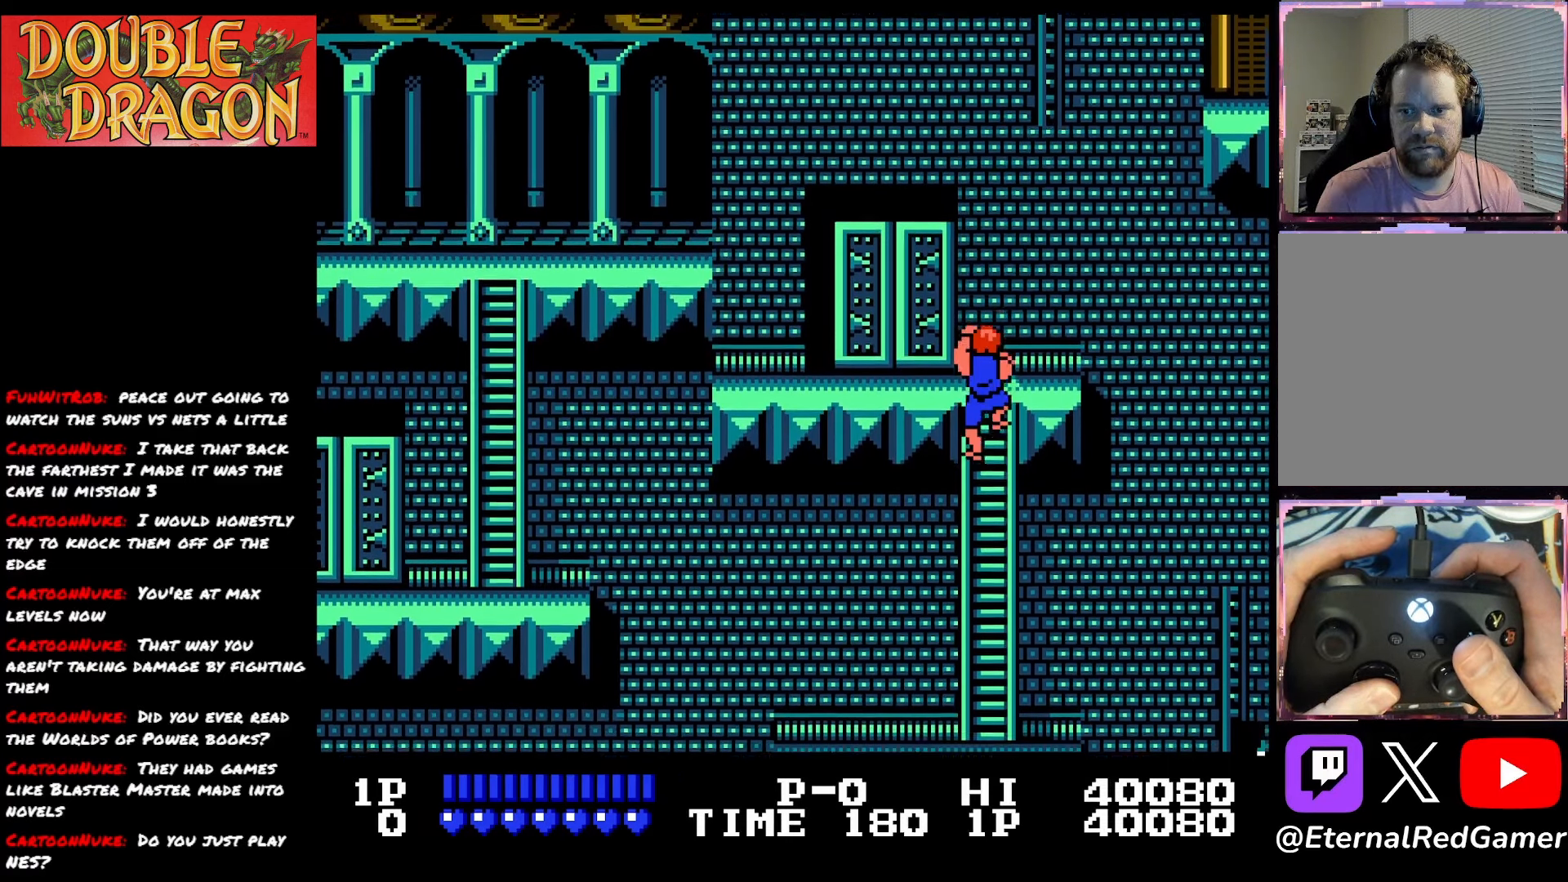
{"buttons": ["DPAD_DOWN"], "right_stick": "center", "events": [[317, "A", "down"], [450, "A", "up"]]}
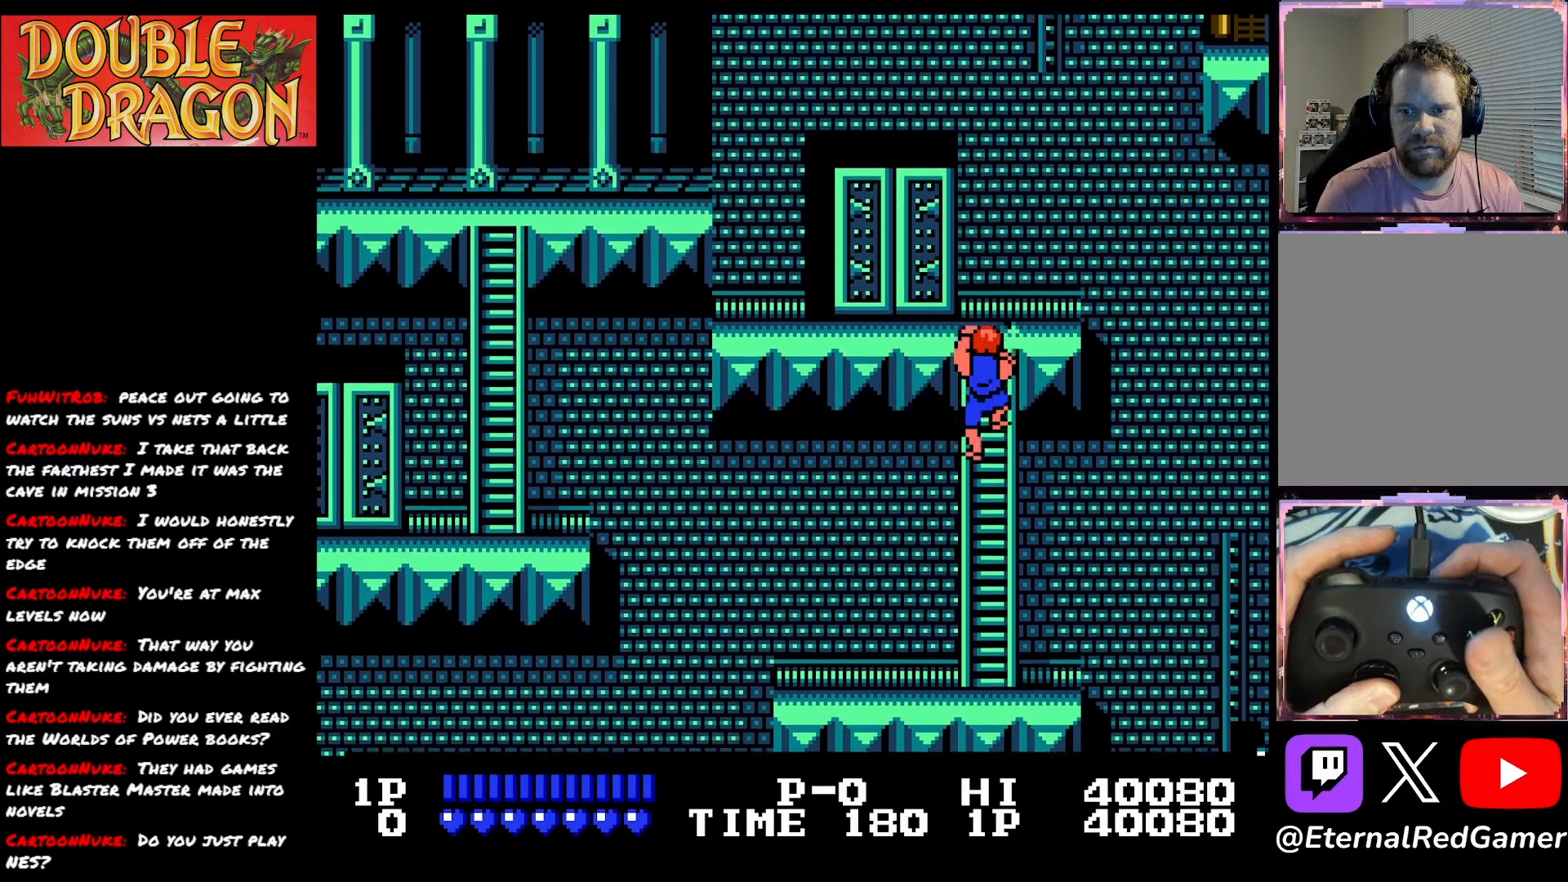
{"buttons": ["DPAD_DOWN", "DPAD_LEFT"], "right_stick": "center", "events": [[468, "DPAD_LEFT", "down"]]}
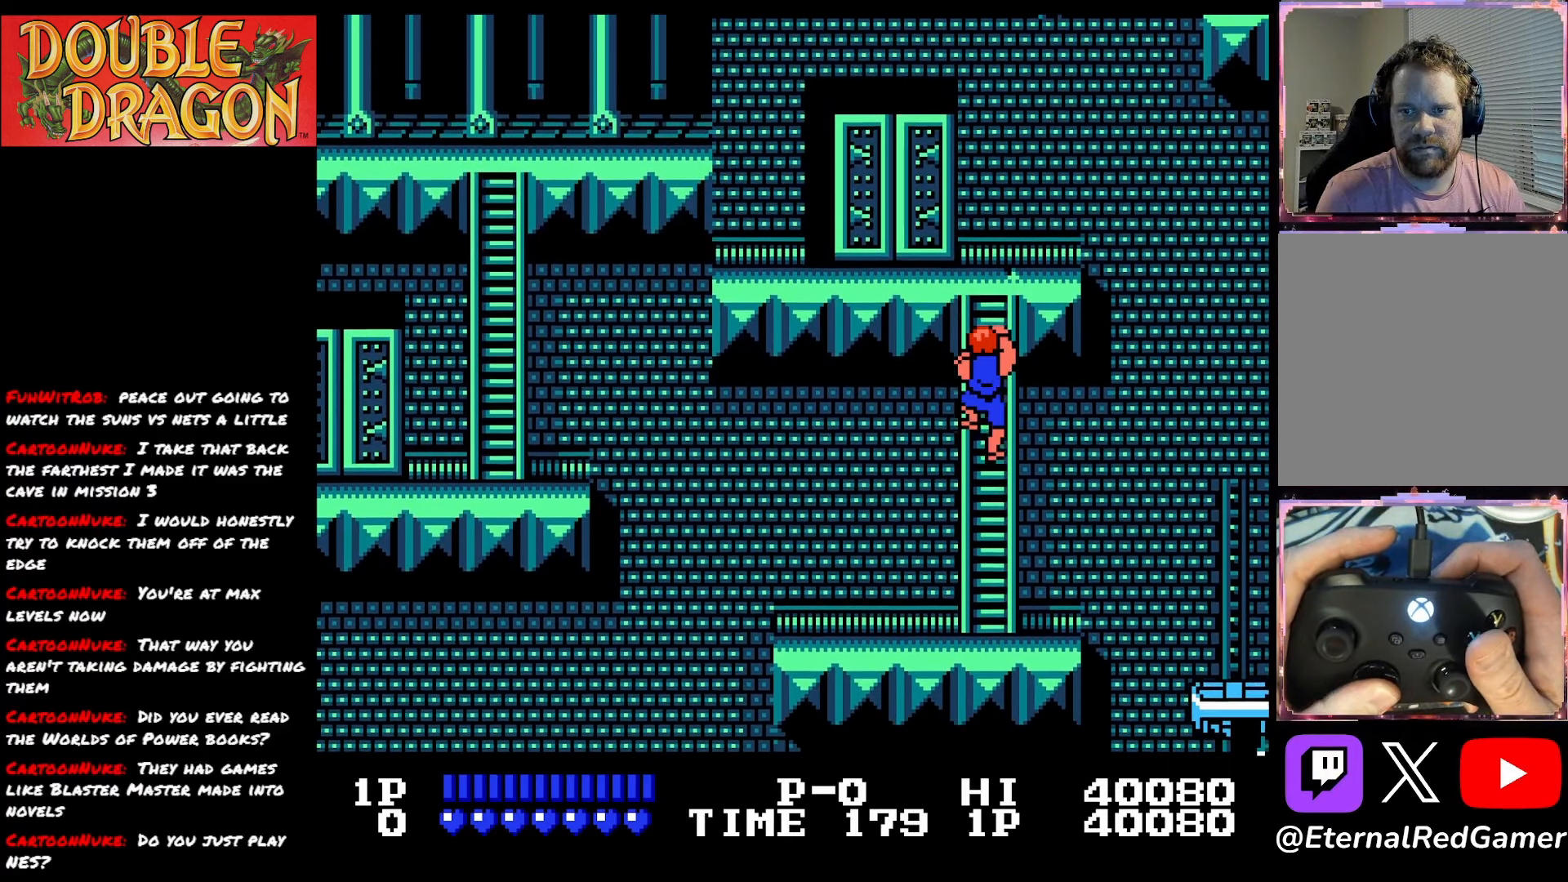
{"buttons": ["DPAD_DOWN"], "right_stick": "center", "events": [[33, "DPAD_DOWN", "up"], [384, "DPAD_DOWN", "down"], [400, "DPAD_LEFT", "up"]]}
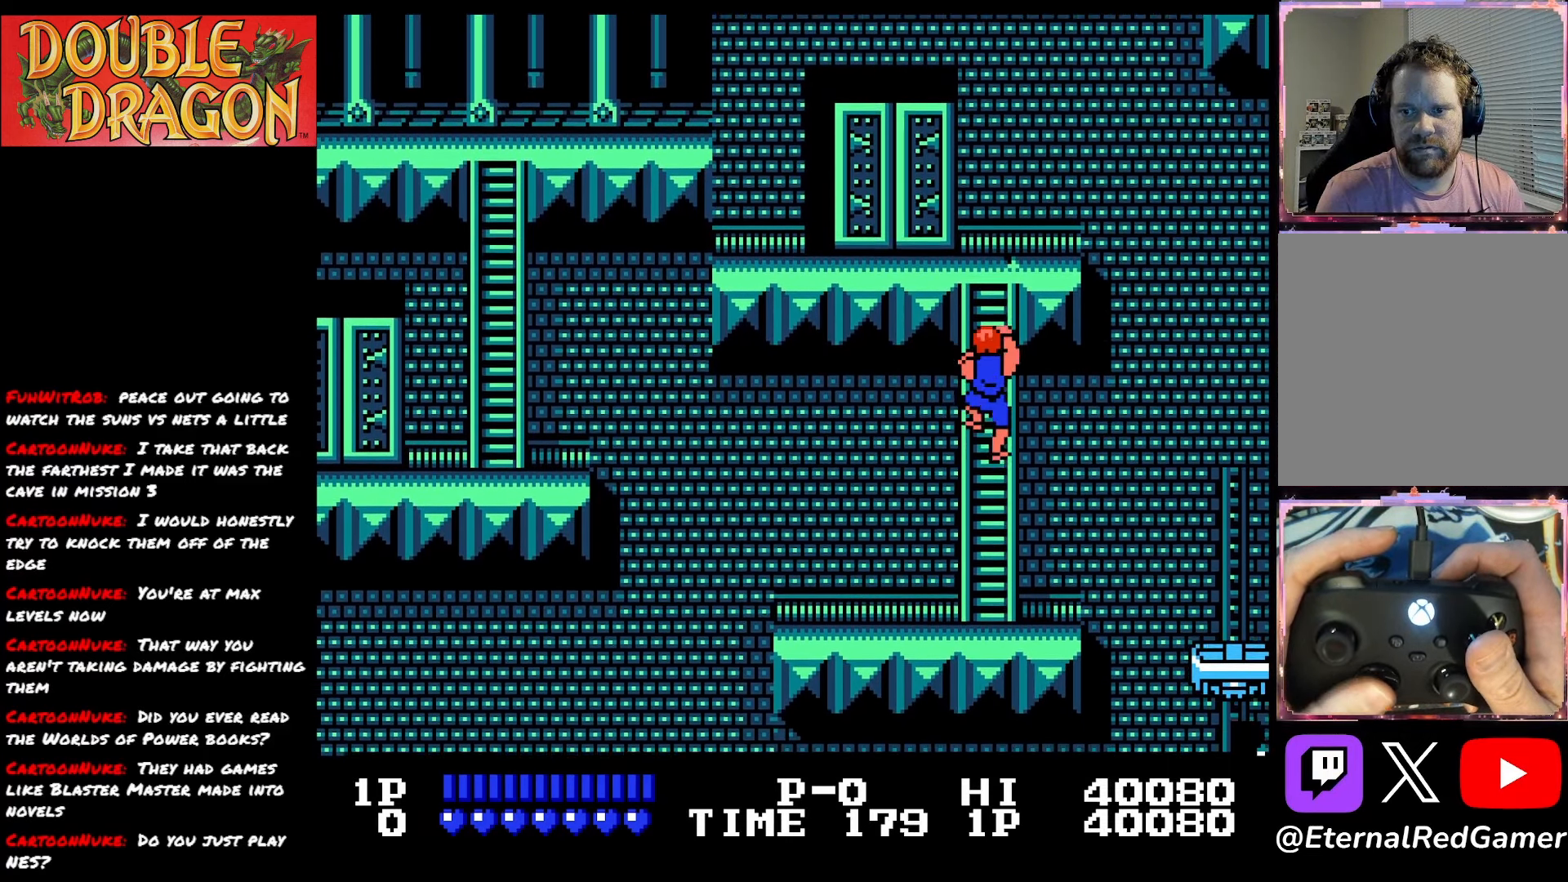
{"buttons": ["DPAD_DOWN"], "right_stick": "center", "events": []}
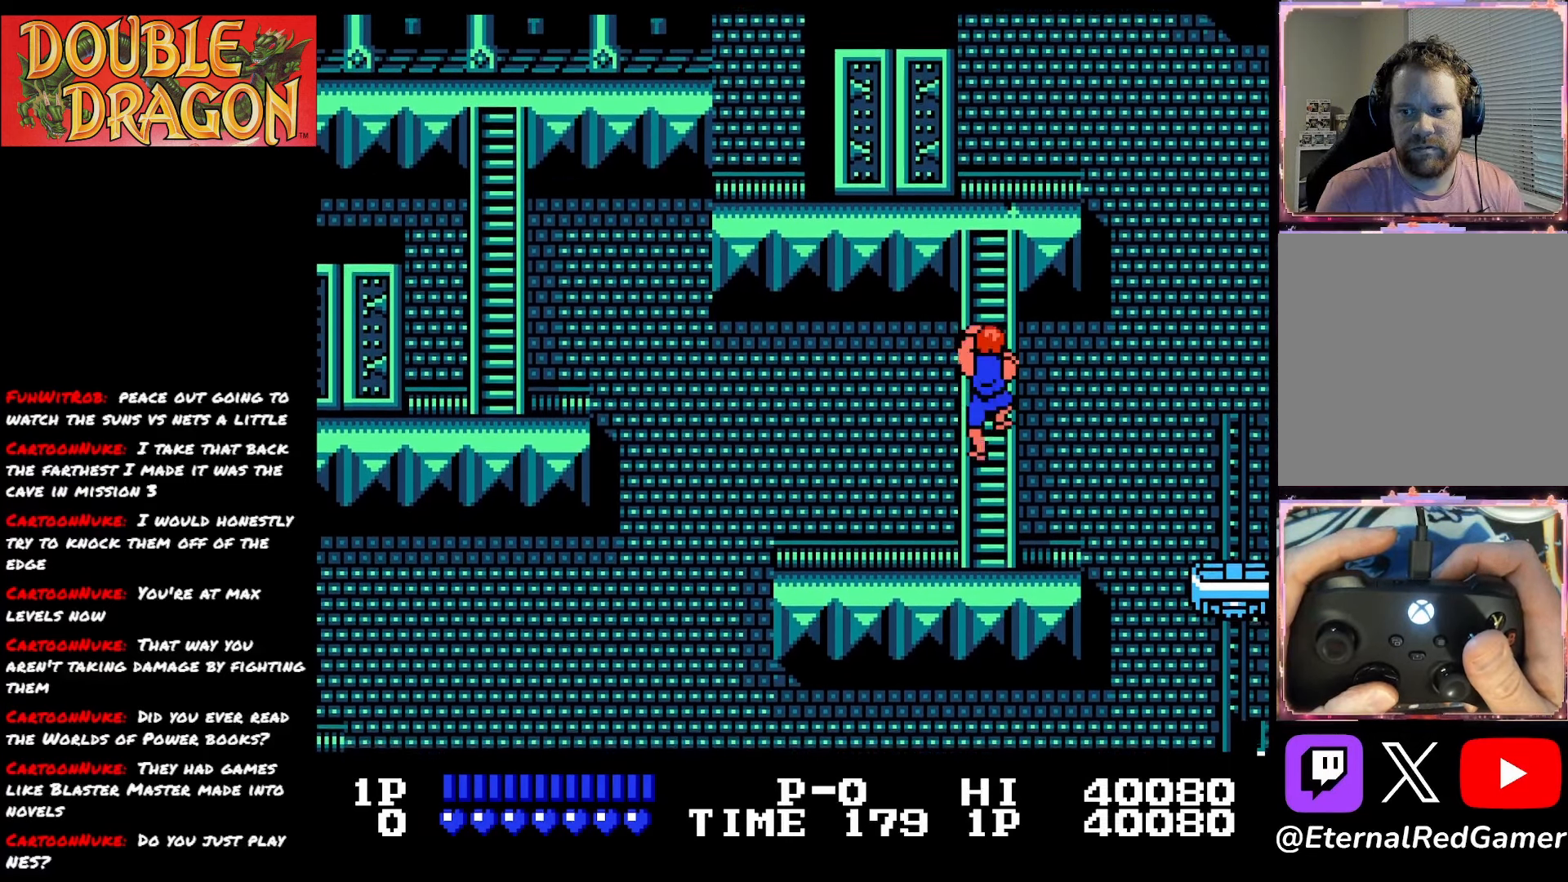
{"buttons": ["DPAD_DOWN"], "right_stick": "center", "events": []}
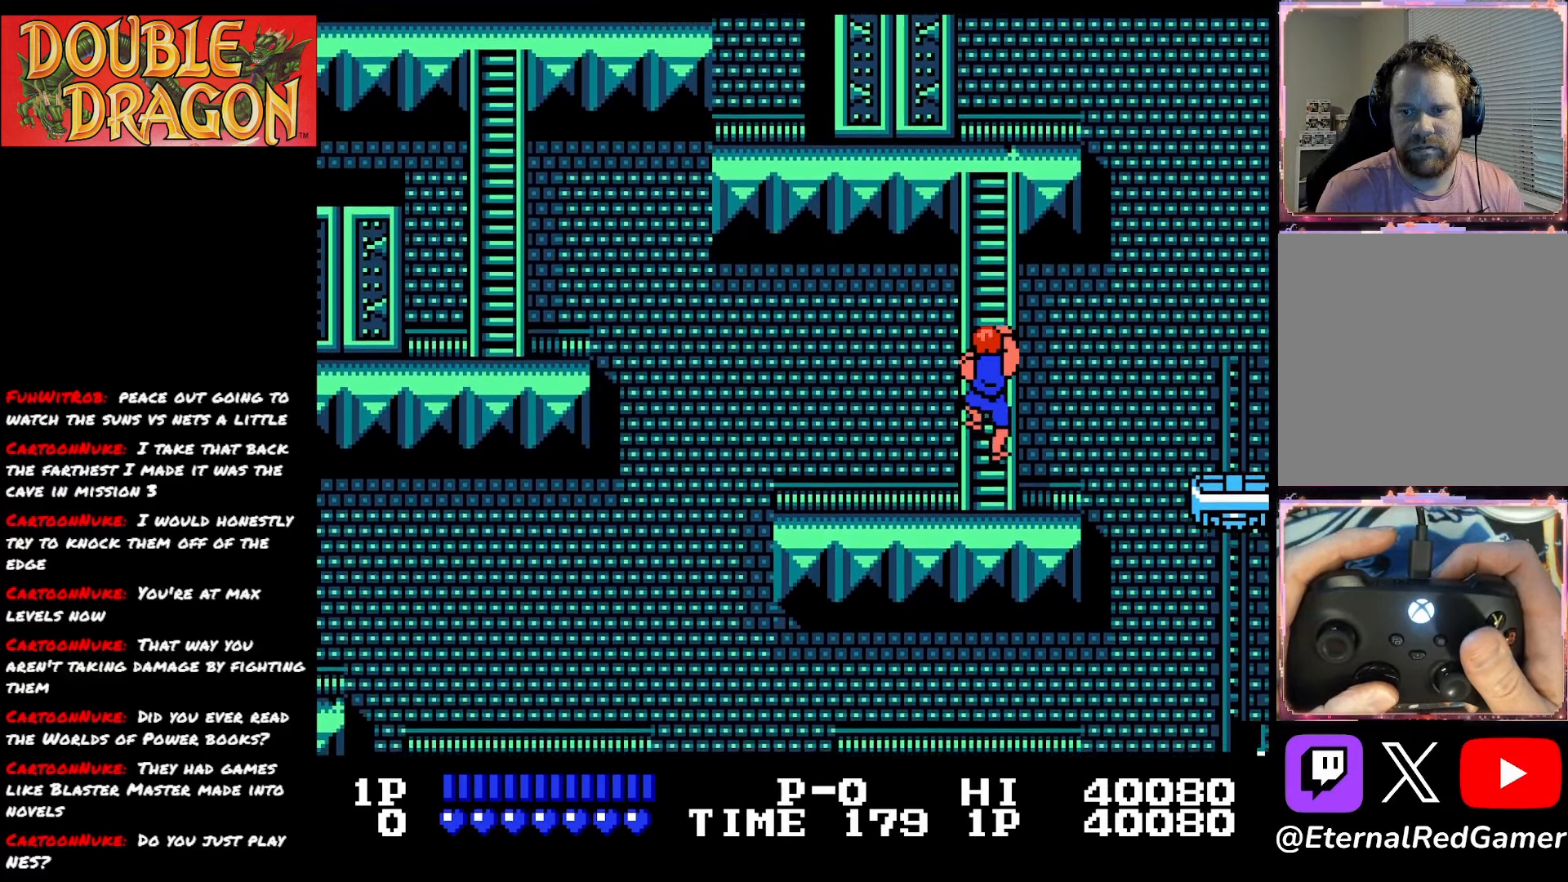
{"buttons": ["DPAD_DOWN"], "right_stick": "center", "events": []}
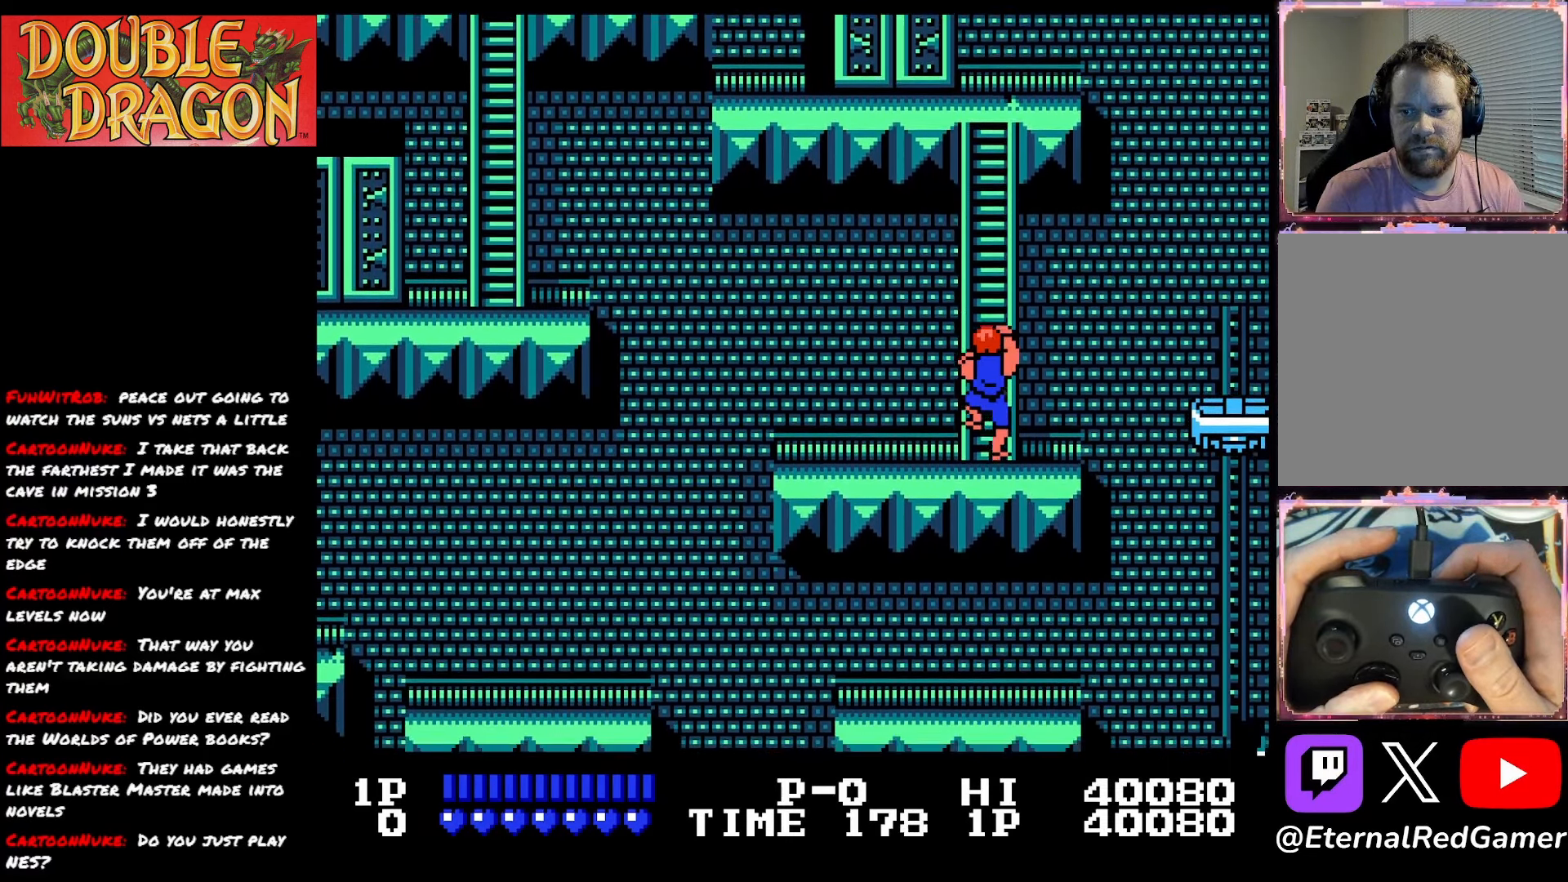
{"buttons": ["DPAD_LEFT"], "right_stick": "center", "events": [[367, "DPAD_DOWN", "up"], [367, "DPAD_LEFT", "down"]]}
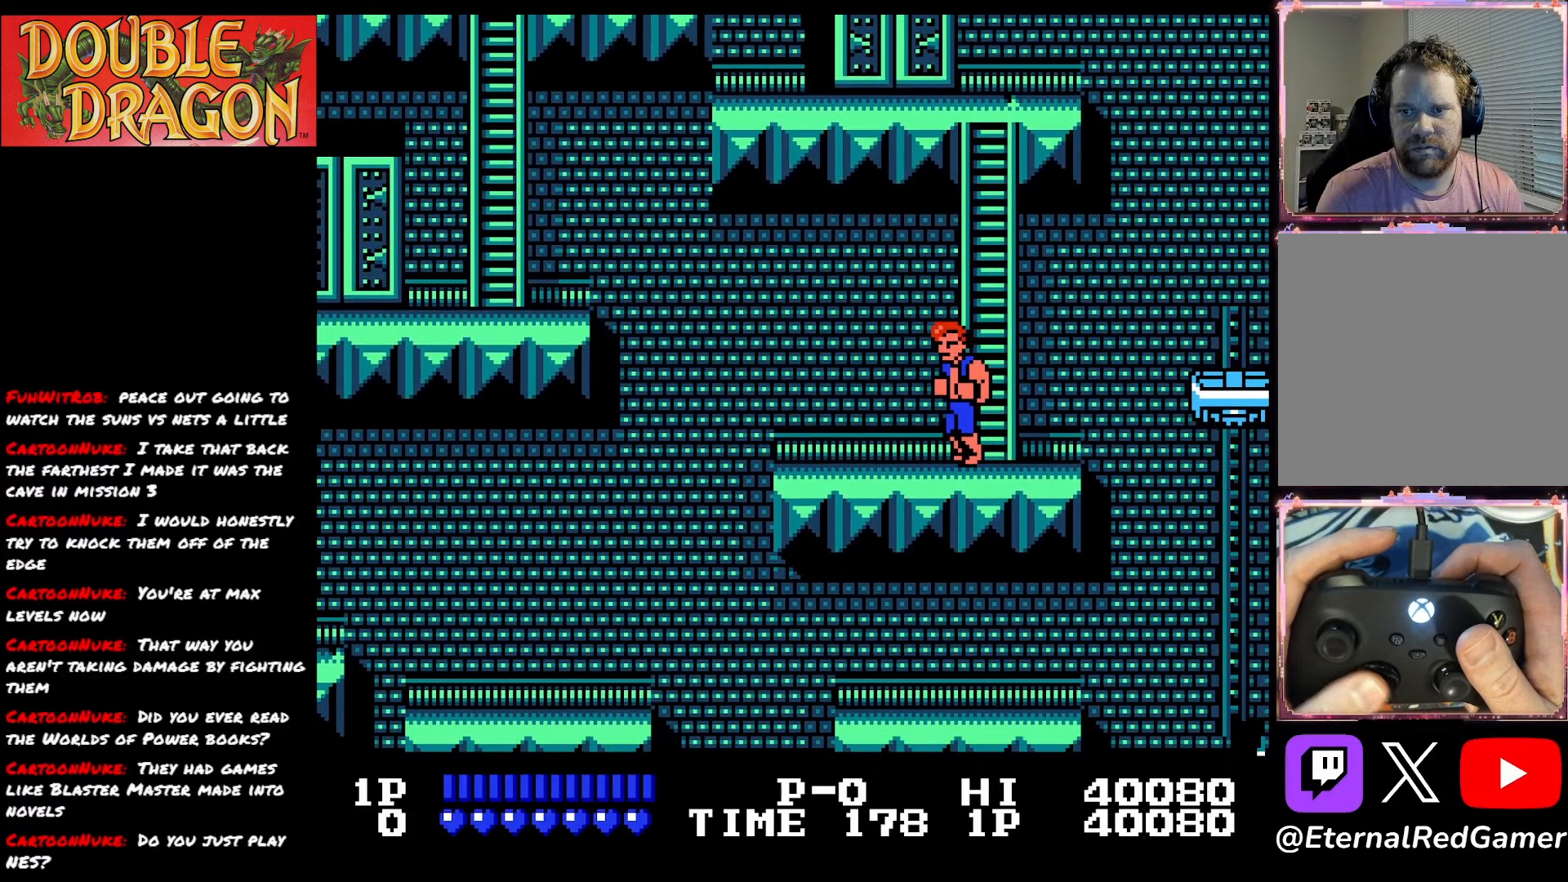
{"buttons": [], "right_stick": "center", "events": [[34, "DPAD_LEFT", "up"], [167, "DPAD_RIGHT", "down"], [301, "DPAD_RIGHT", "up"]]}
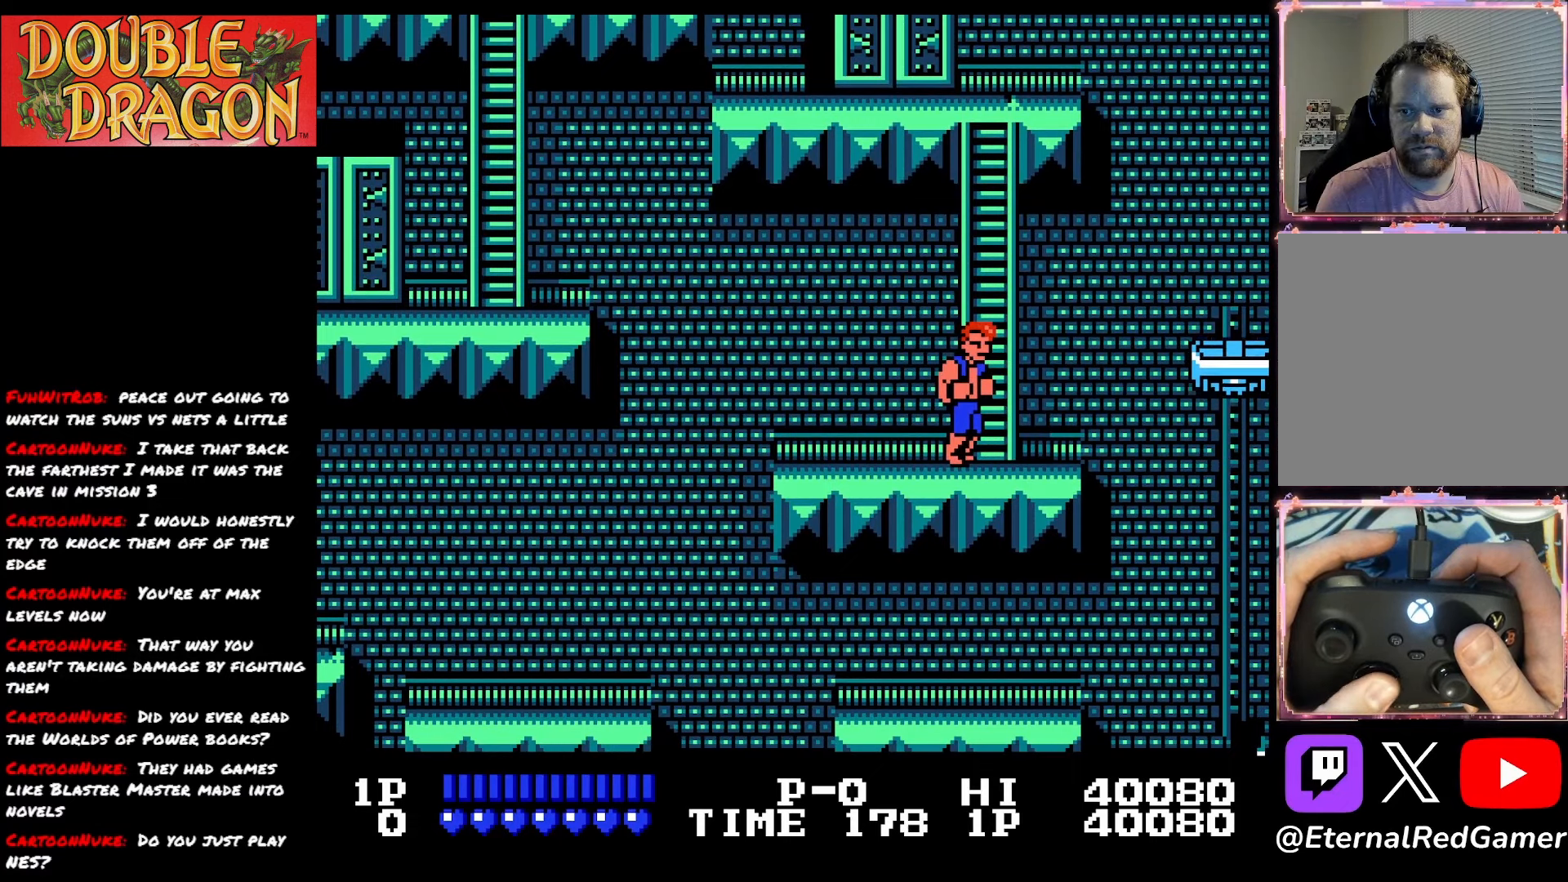
{"buttons": [], "right_stick": "center", "events": []}
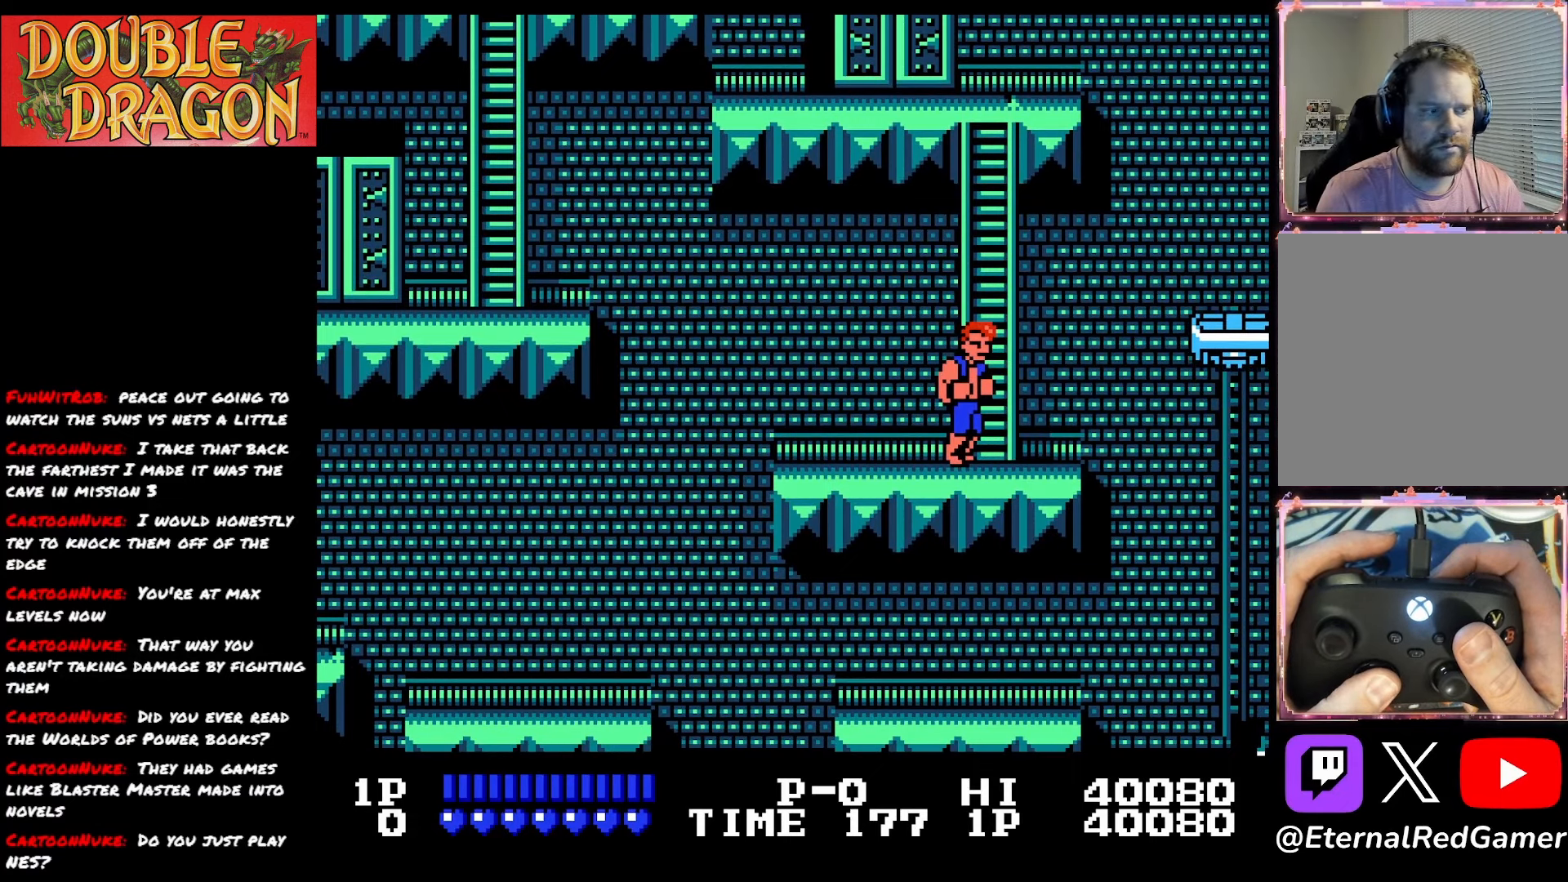
{"buttons": [], "right_stick": "center", "events": []}
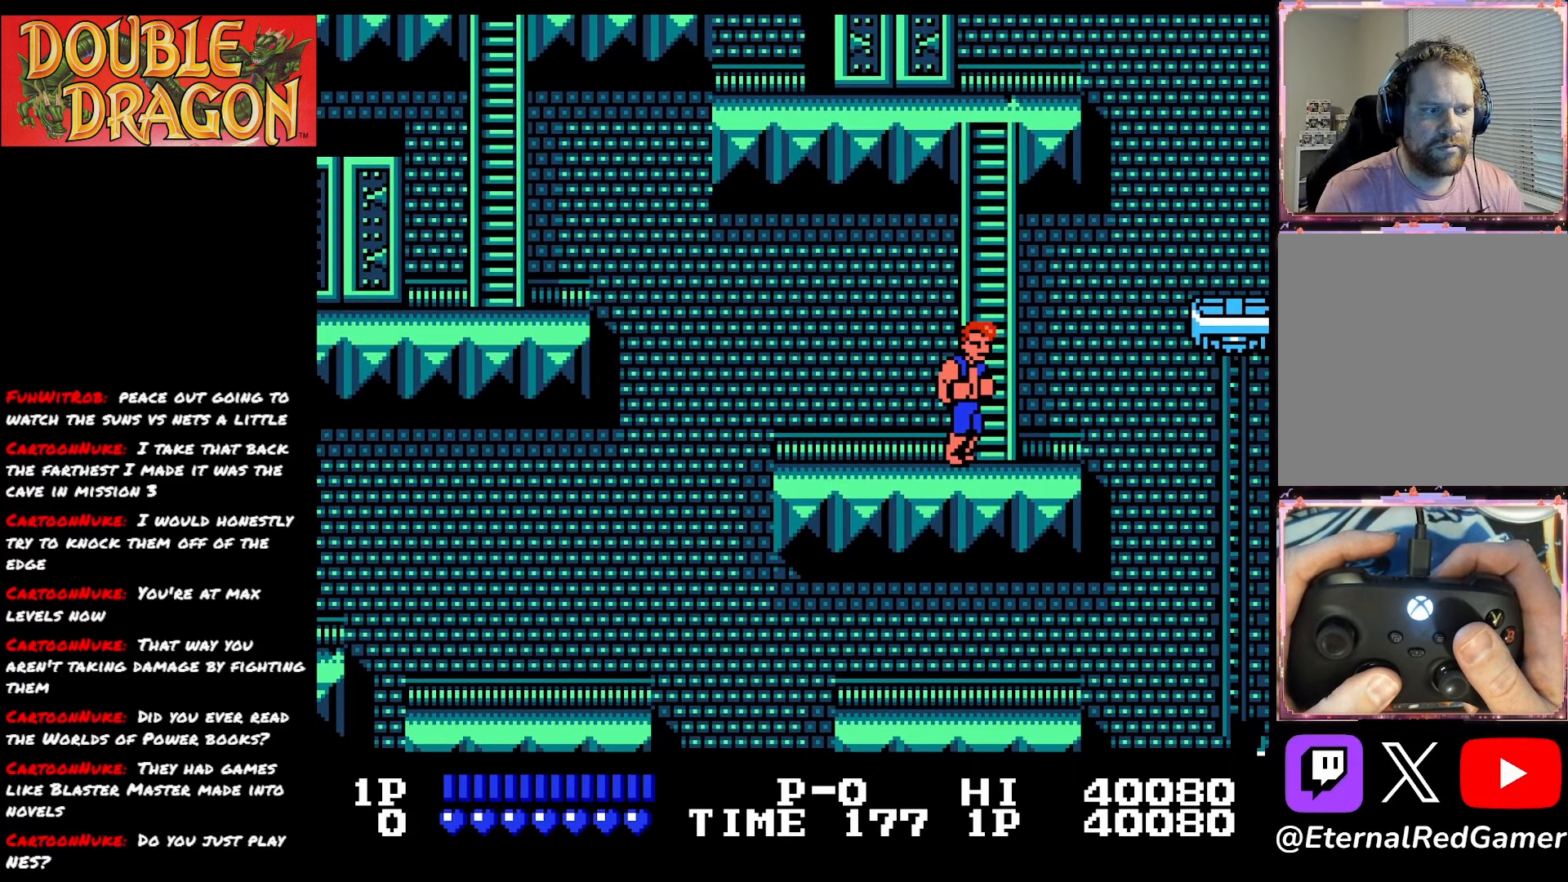
{"buttons": [], "right_stick": "center", "events": []}
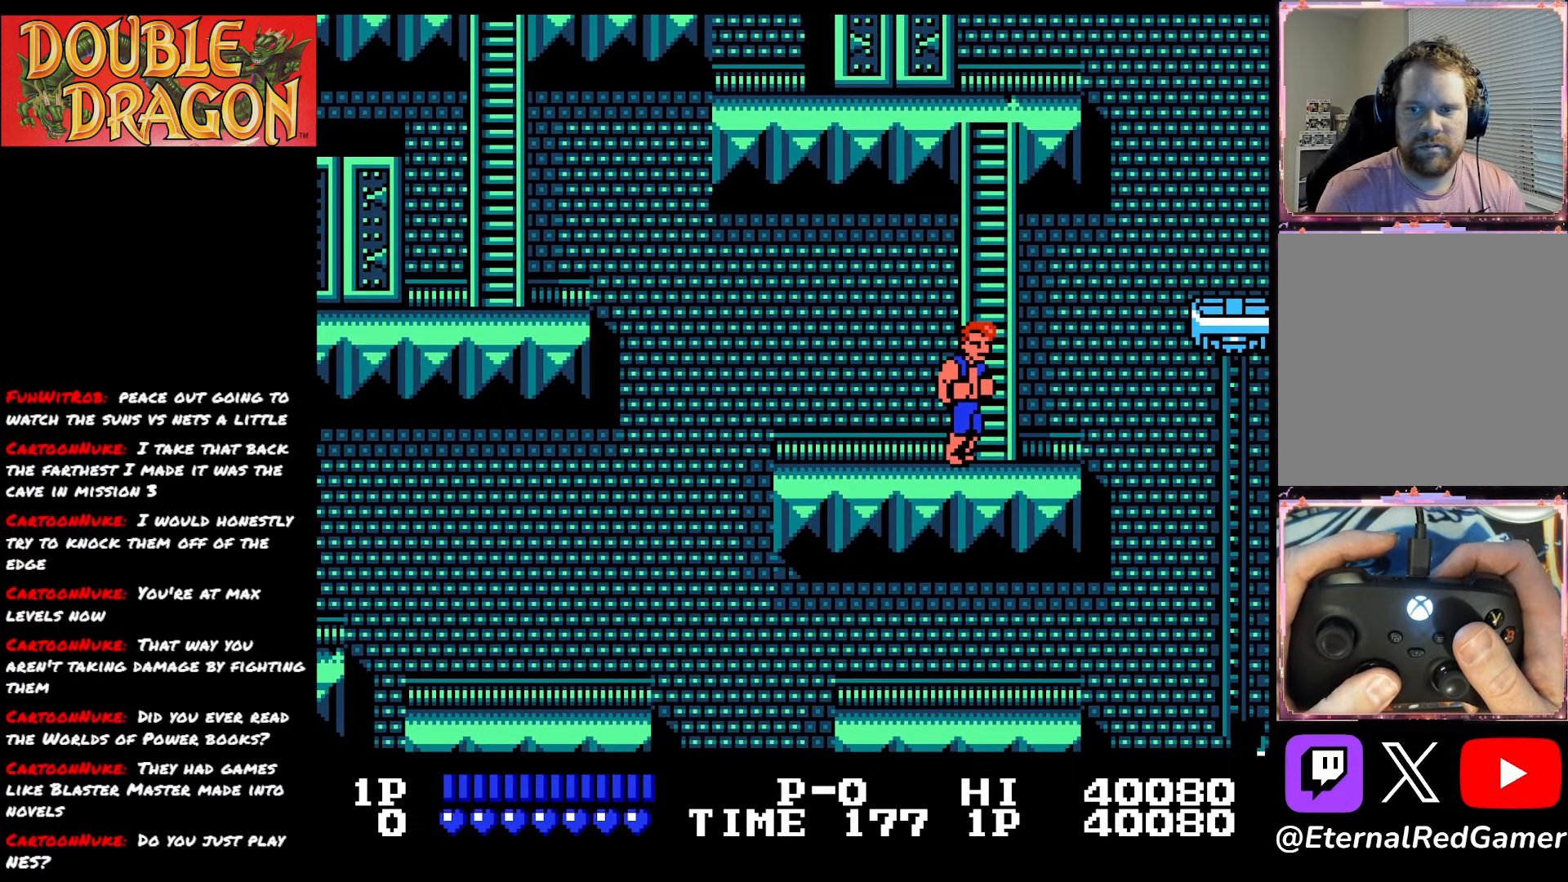
{"buttons": ["A"], "right_stick": "center", "events": [[418, "A", "down"]]}
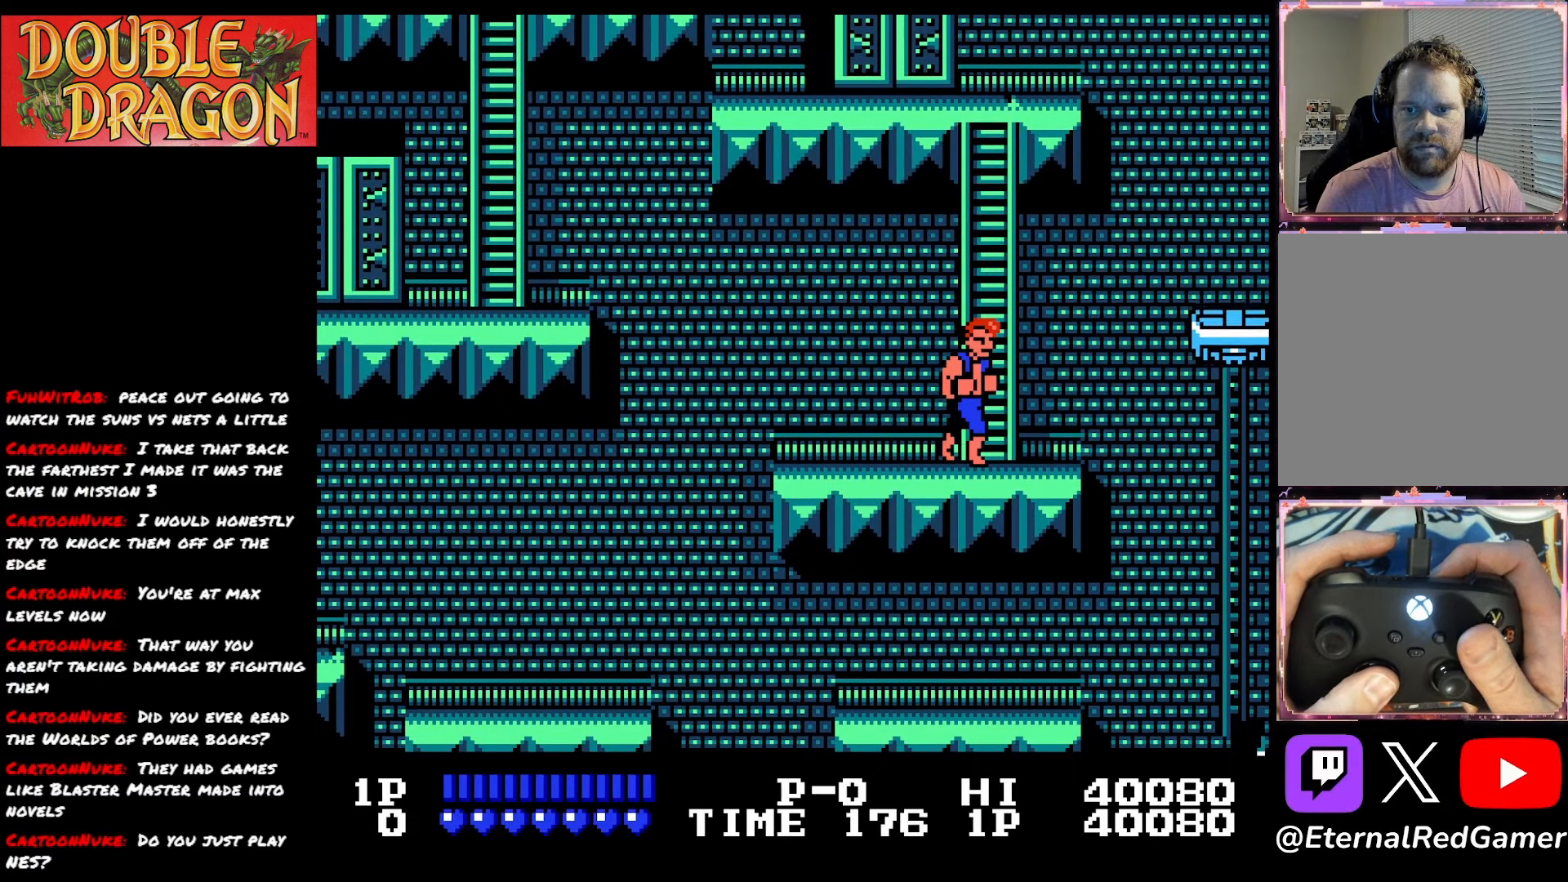
{"buttons": [], "right_stick": "center", "events": [[17, "A", "up"]]}
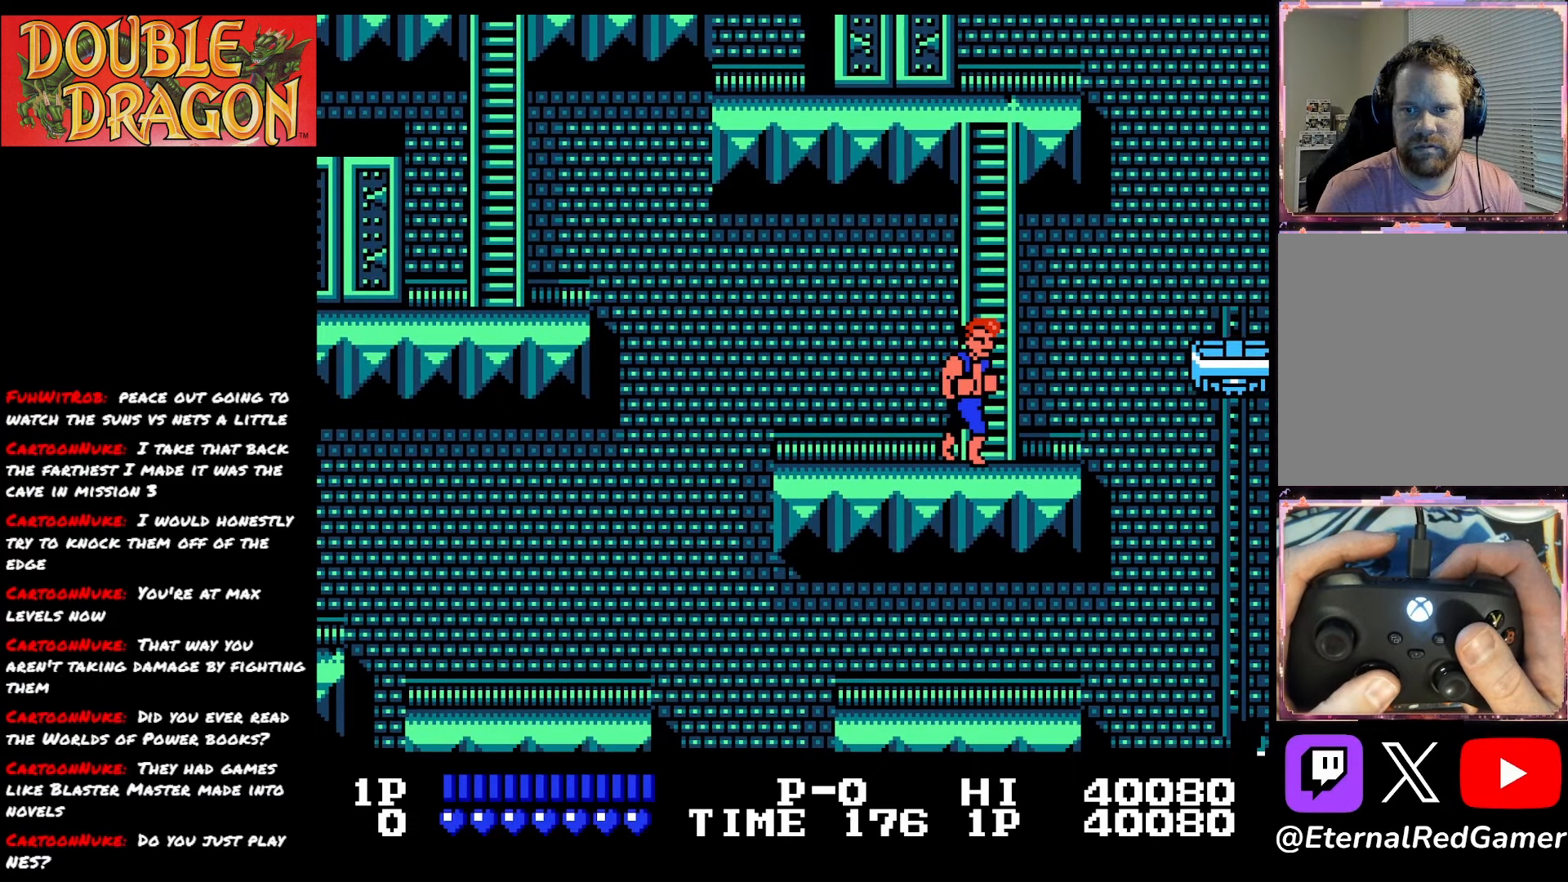
{"buttons": ["DPAD_RIGHT"], "right_stick": "center", "events": [[184, "DPAD_RIGHT", "down"]]}
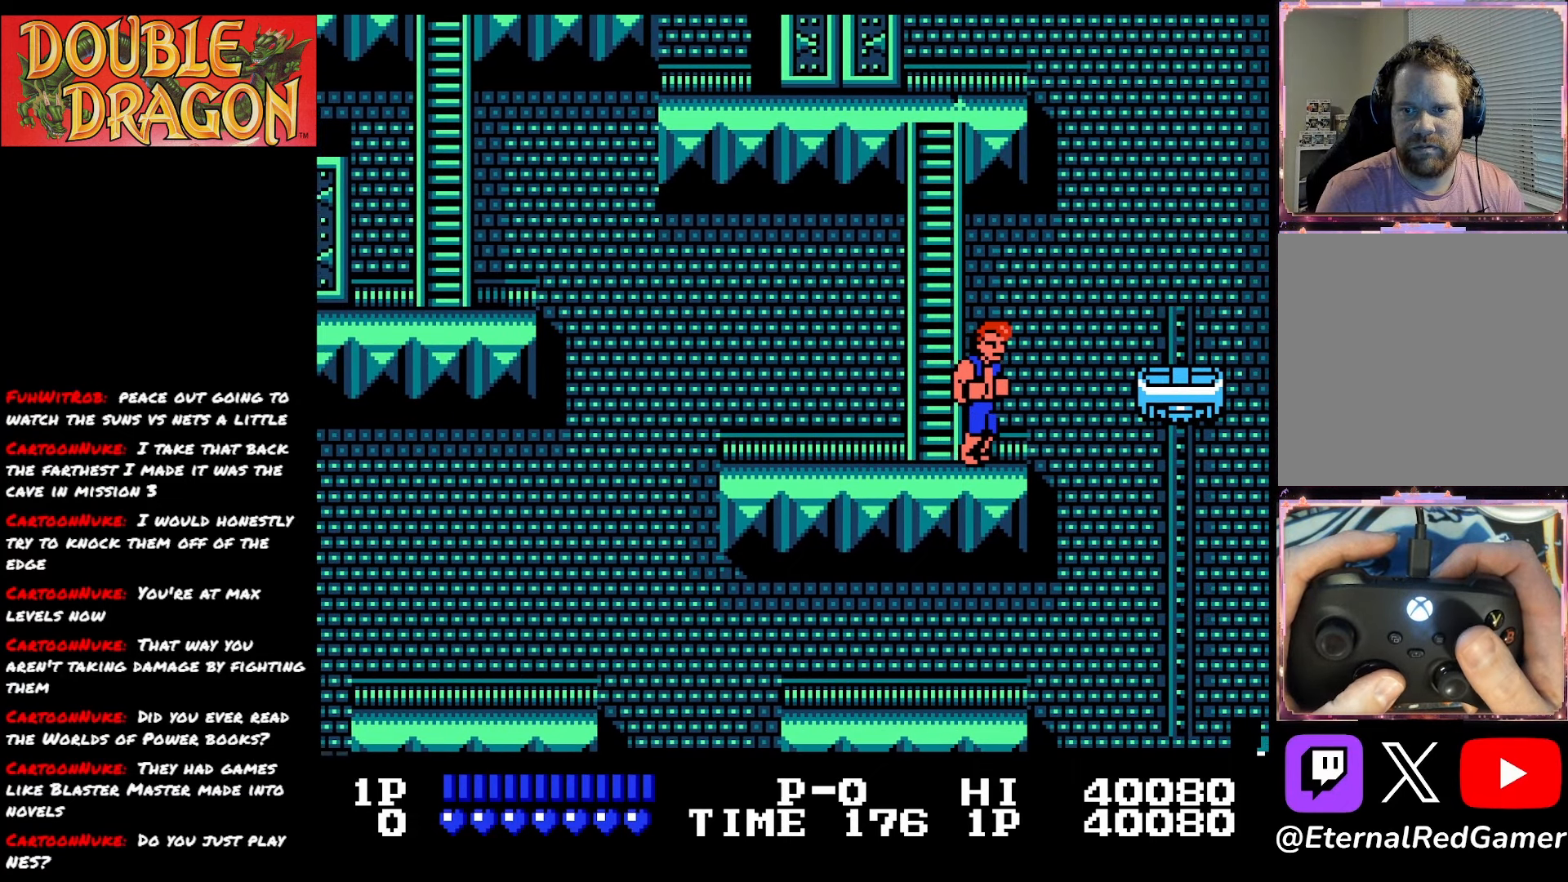
{"buttons": ["DPAD_RIGHT"], "right_stick": "center", "events": [[67, "A", "down"], [67, "X", "down"], [450, "A", "up"], [467, "X", "up"]]}
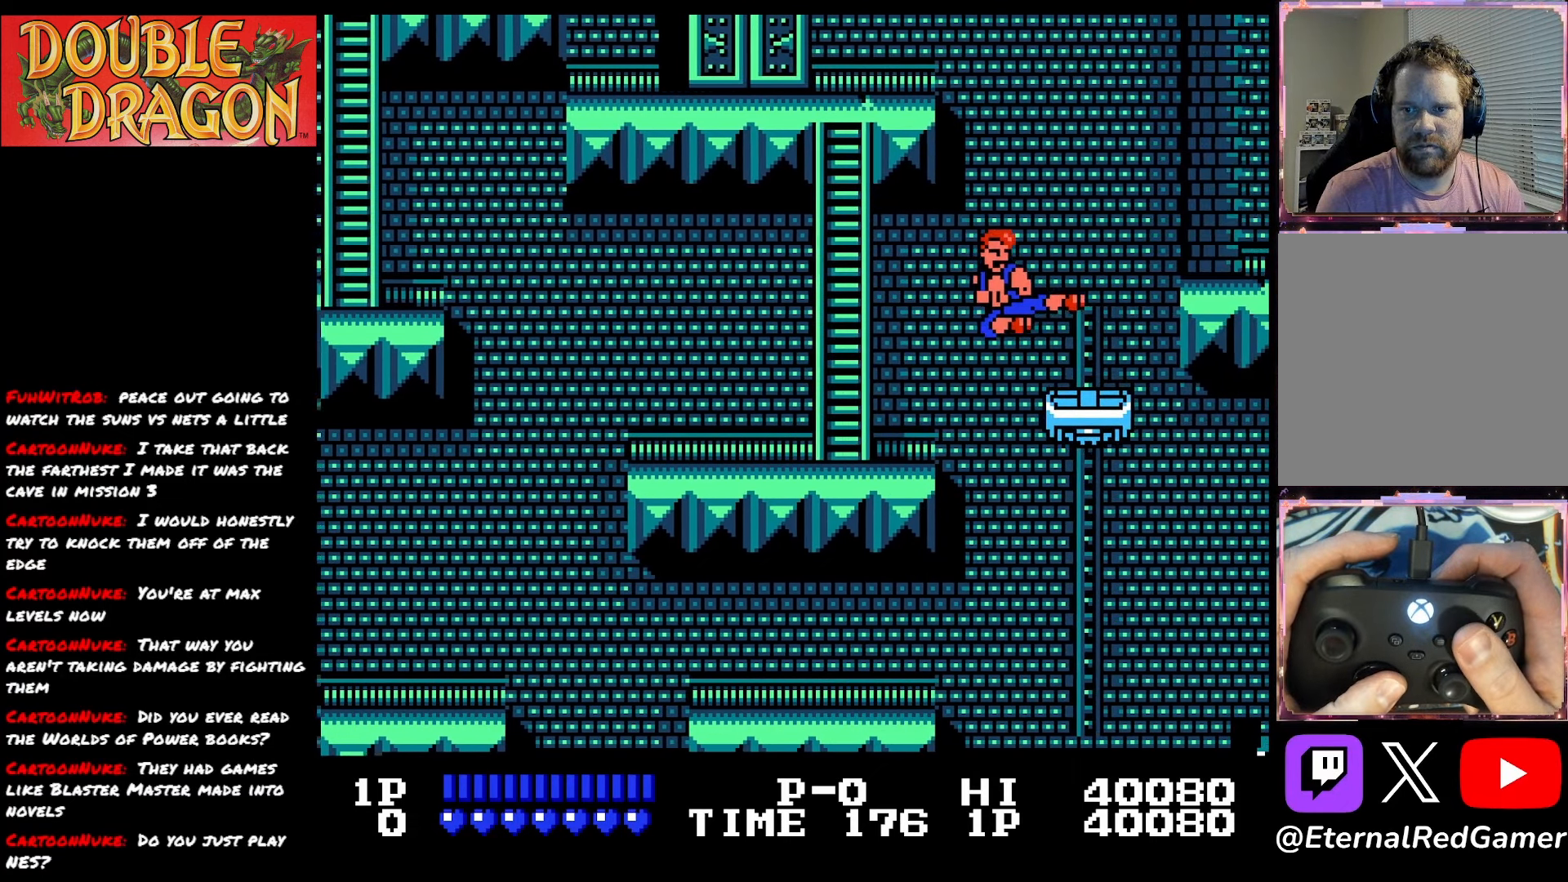
{"buttons": [], "right_stick": "center", "events": [[334, "DPAD_RIGHT", "up"]]}
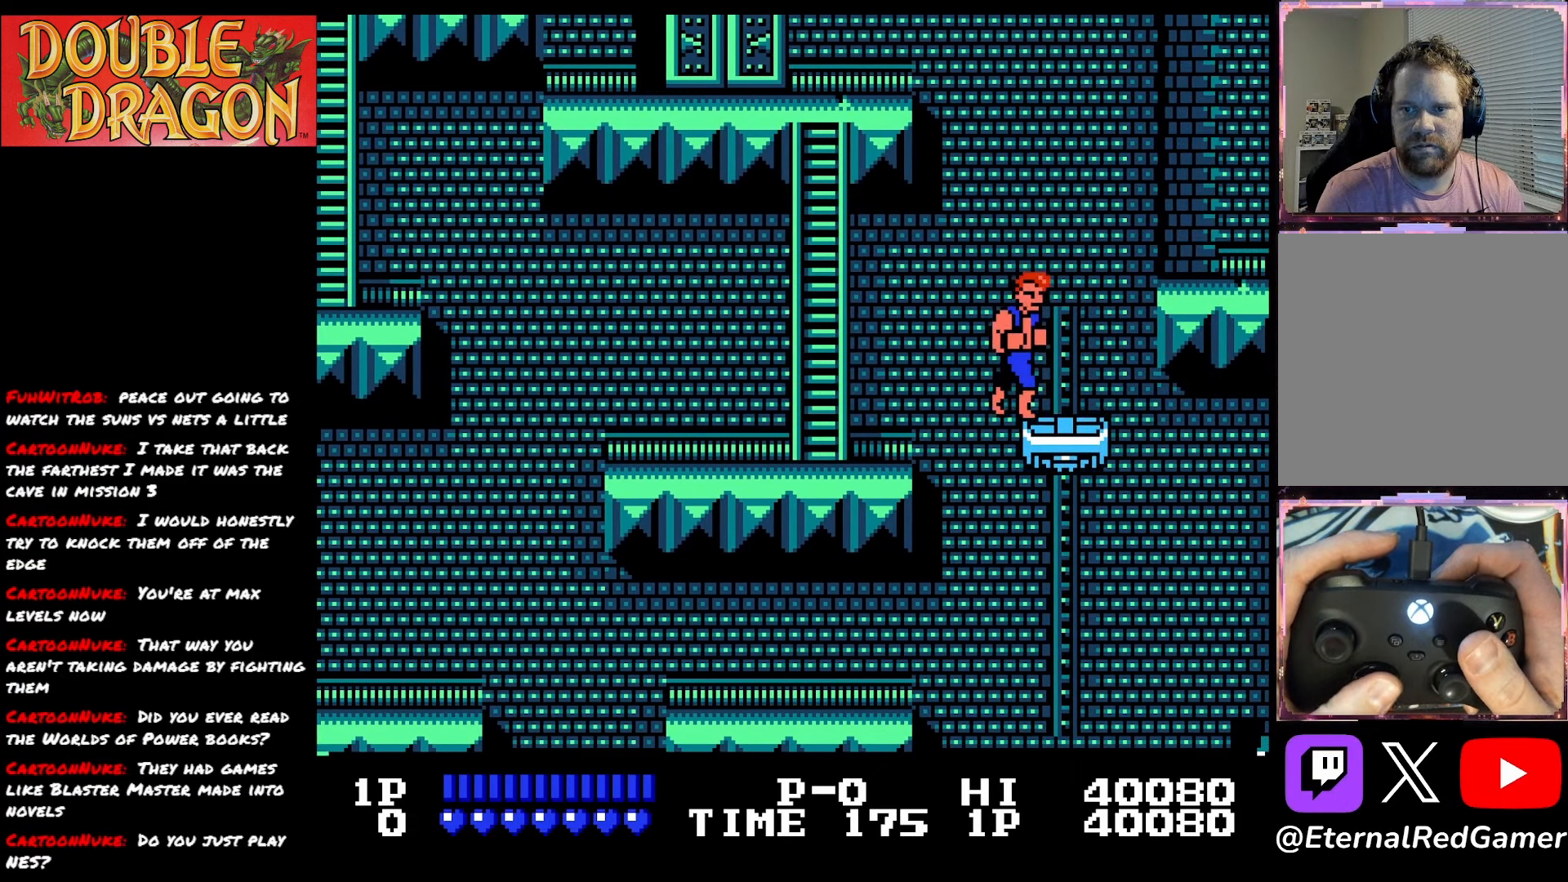
{"buttons": [], "right_stick": "center", "events": [[150, "DPAD_RIGHT", "down"], [317, "DPAD_RIGHT", "up"]]}
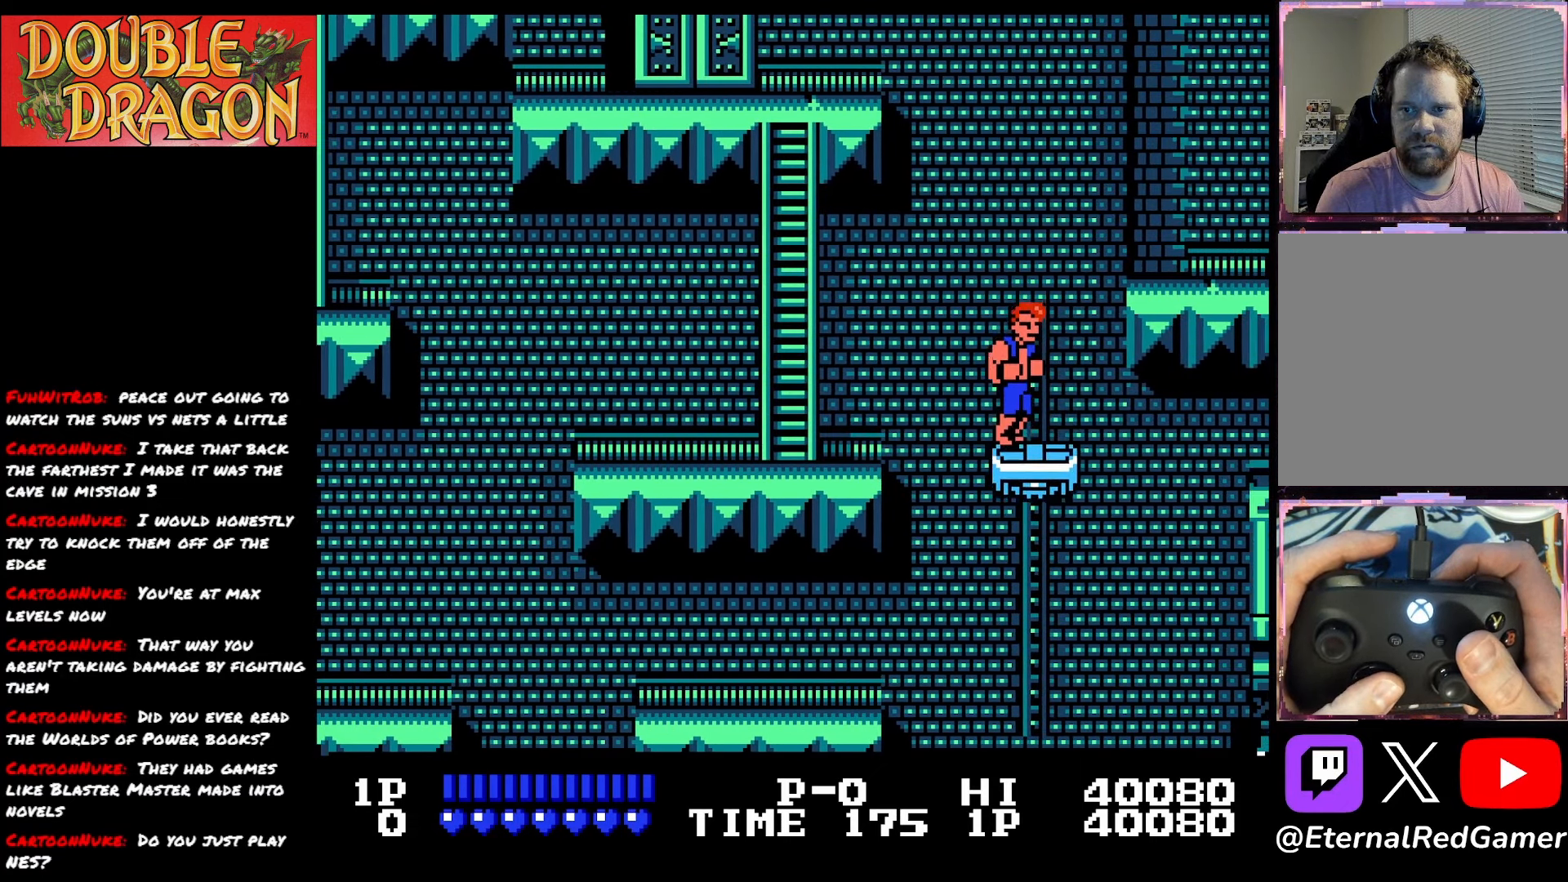
{"buttons": [], "right_stick": "center", "events": [[101, "DPAD_RIGHT", "down"], [184, "DPAD_RIGHT", "up"]]}
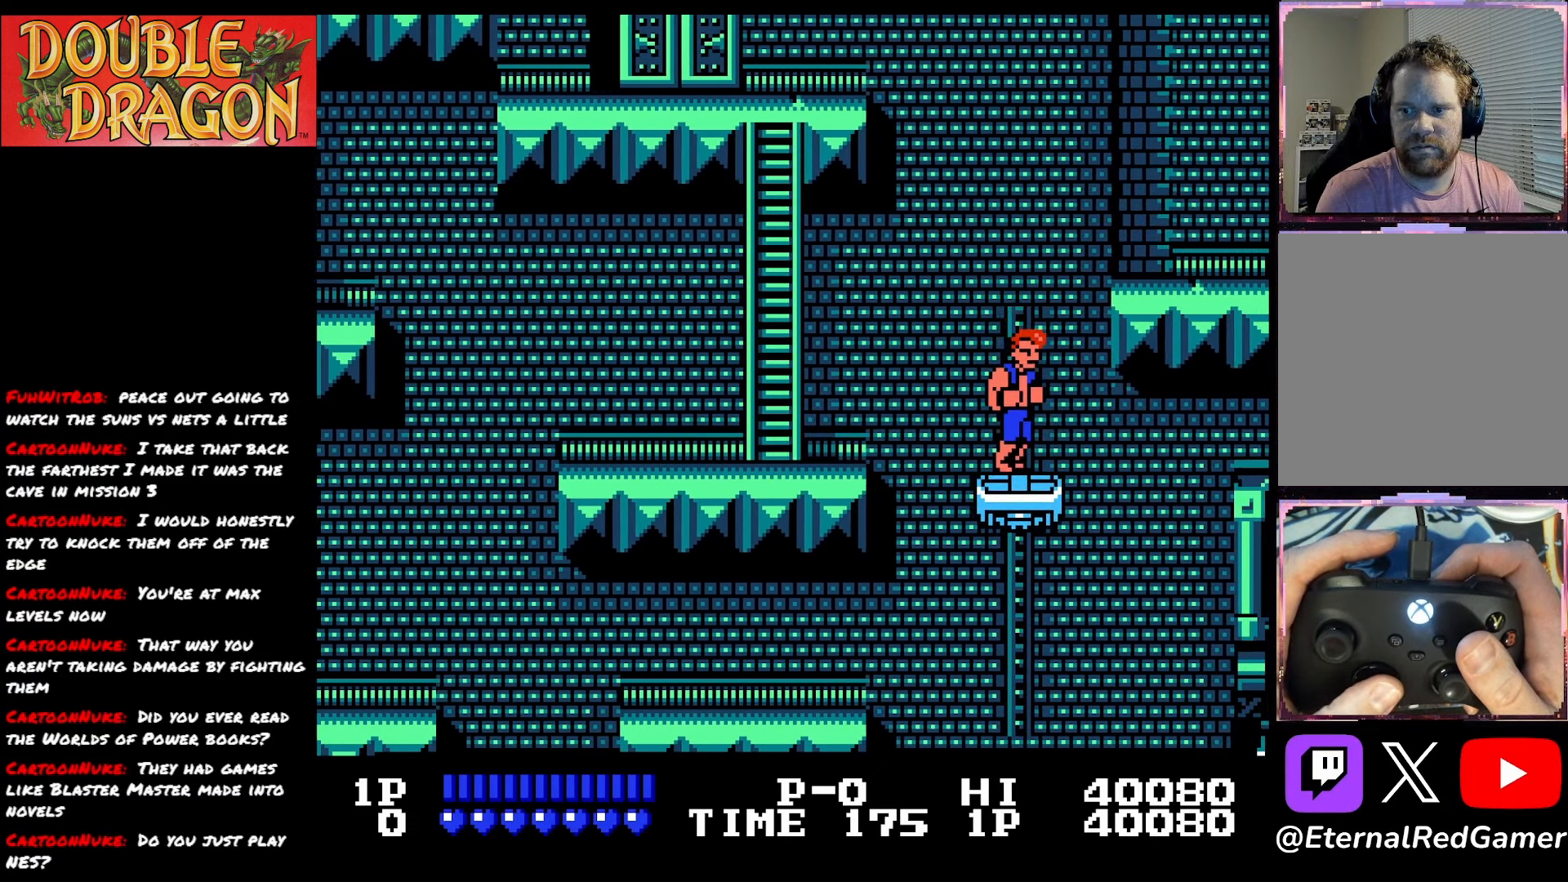
{"buttons": [], "right_stick": "center", "events": [[17, "DPAD_RIGHT", "down"], [100, "DPAD_RIGHT", "up"]]}